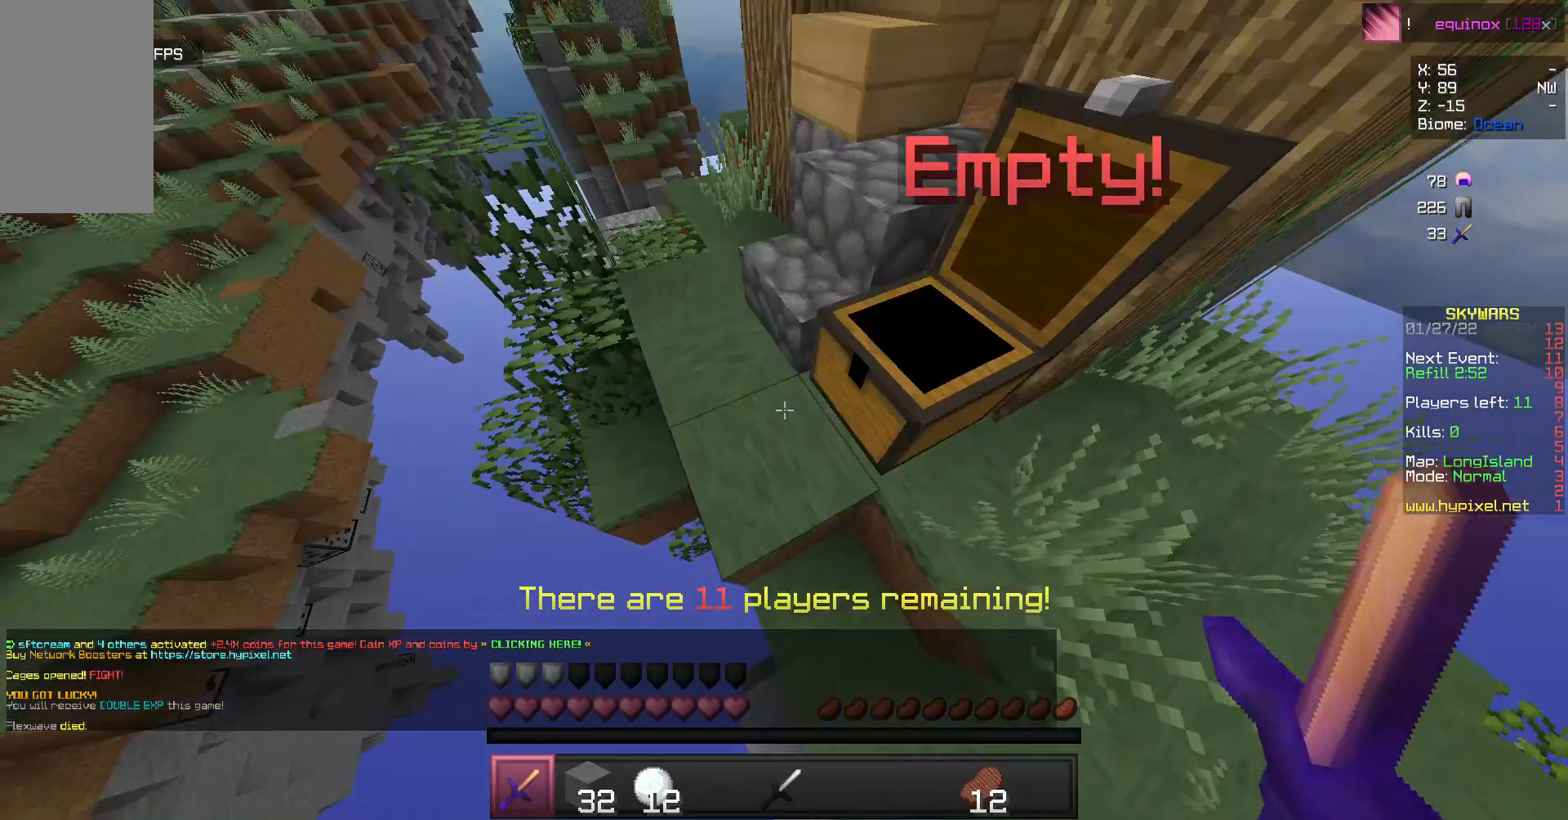
Gameplay with keyboard and mouse; each line is a JSON object with the keys and mouse buttons held at the frame after it. "events" lists presses ("down") and releases ("up") of "a", "d", "s", "w", "mouse_left" and "mouse_right" between this image and that frame as [ms after this image, input, new state], when the widget could be followed in between. "mouse_left", "mouse_right" = the "left", "right" buttons of the "mouse" list. No other keys are recorded. Fast repeated clicks can show as one long hold. Mouse movement is not recorded.
{"keys": ["w"], "mouse": [], "events": [[33, "w", "down"], [133, "mouse_left", "up"], [133, "w", "up"], [200, "w", "down"]]}
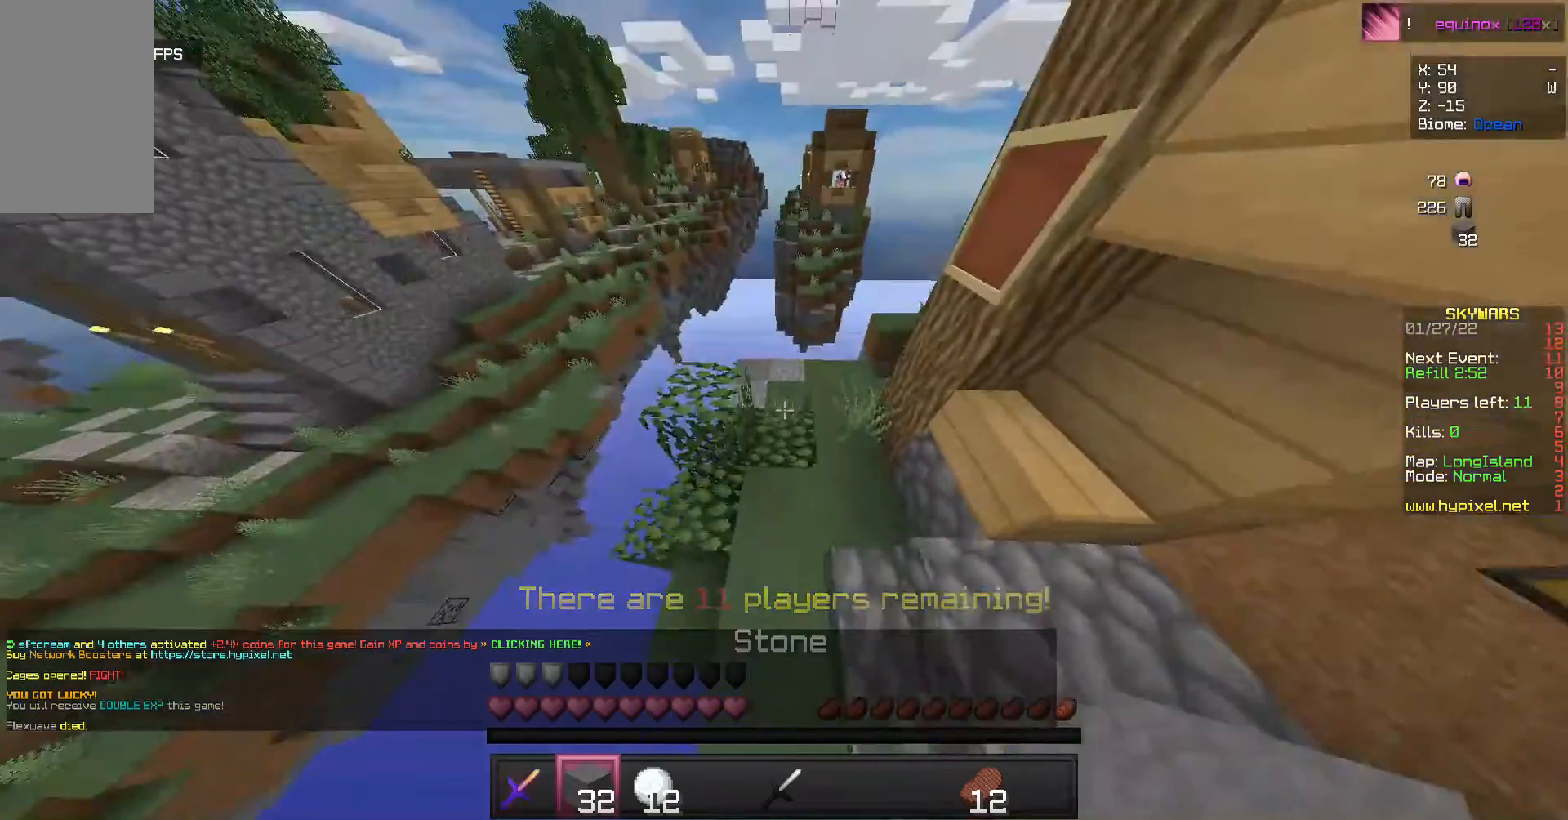
{"keys": ["s"], "mouse": [], "events": [[167, "w", "up"], [367, "s", "down"]]}
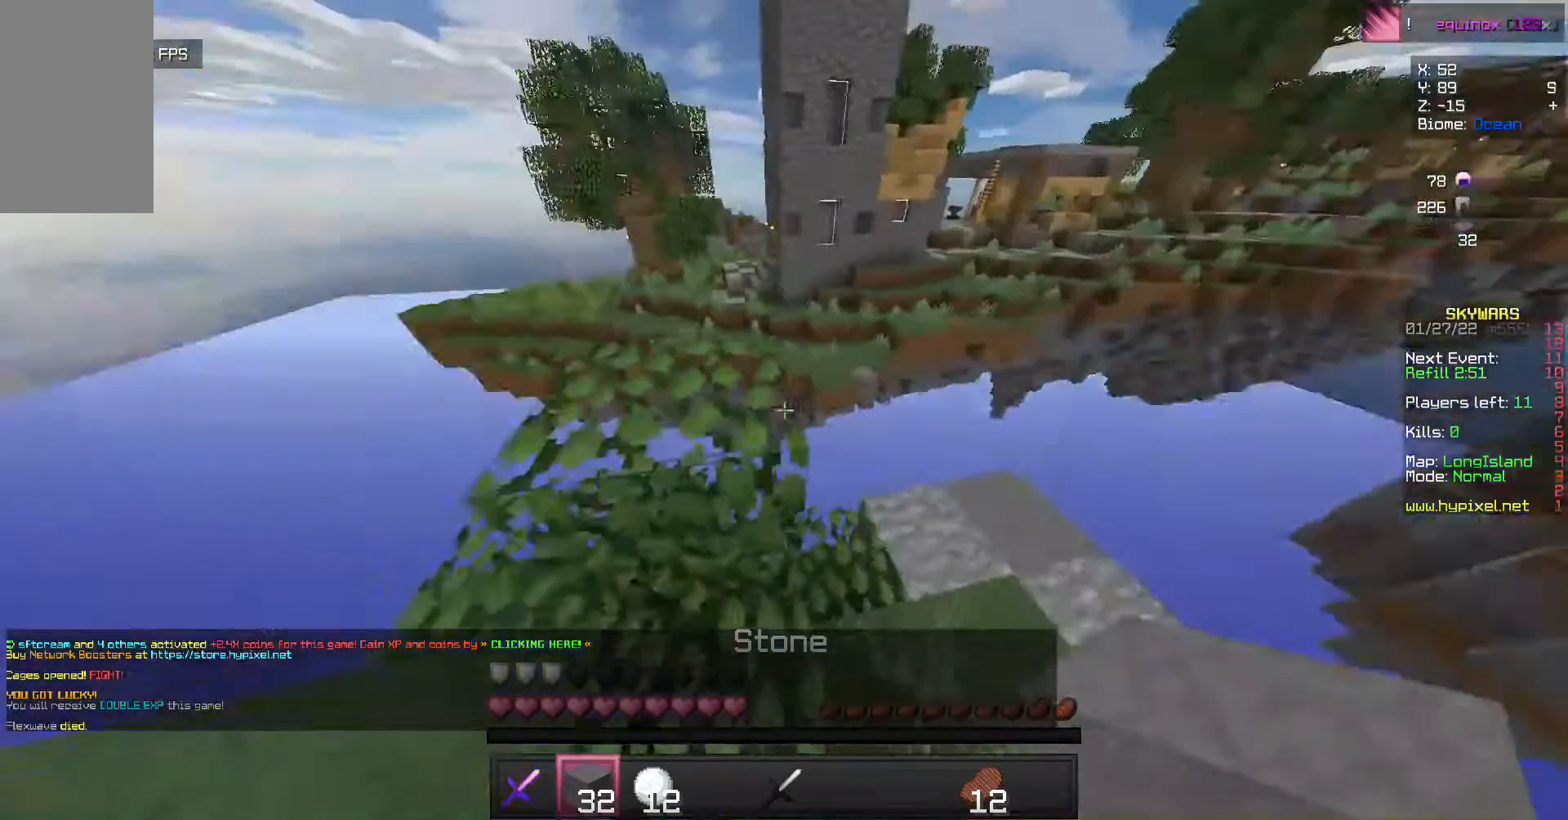
{"keys": ["w"], "mouse": [], "events": [[67, "s", "up"], [167, "w", "down"]]}
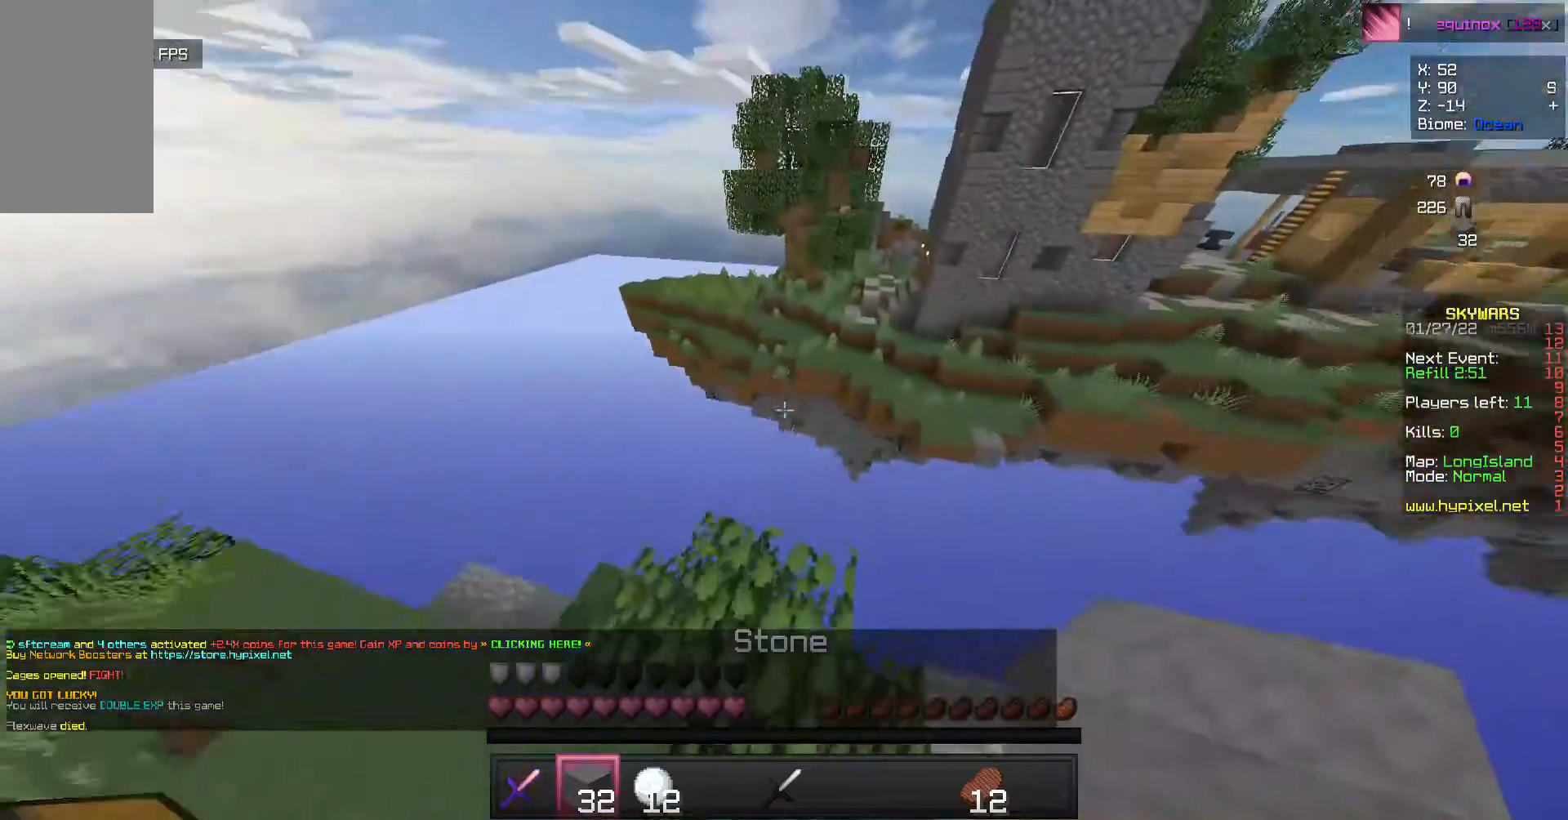
{"keys": ["a", "s"], "mouse": [], "events": [[200, "w", "up"], [333, "s", "down"], [400, "a", "down"]]}
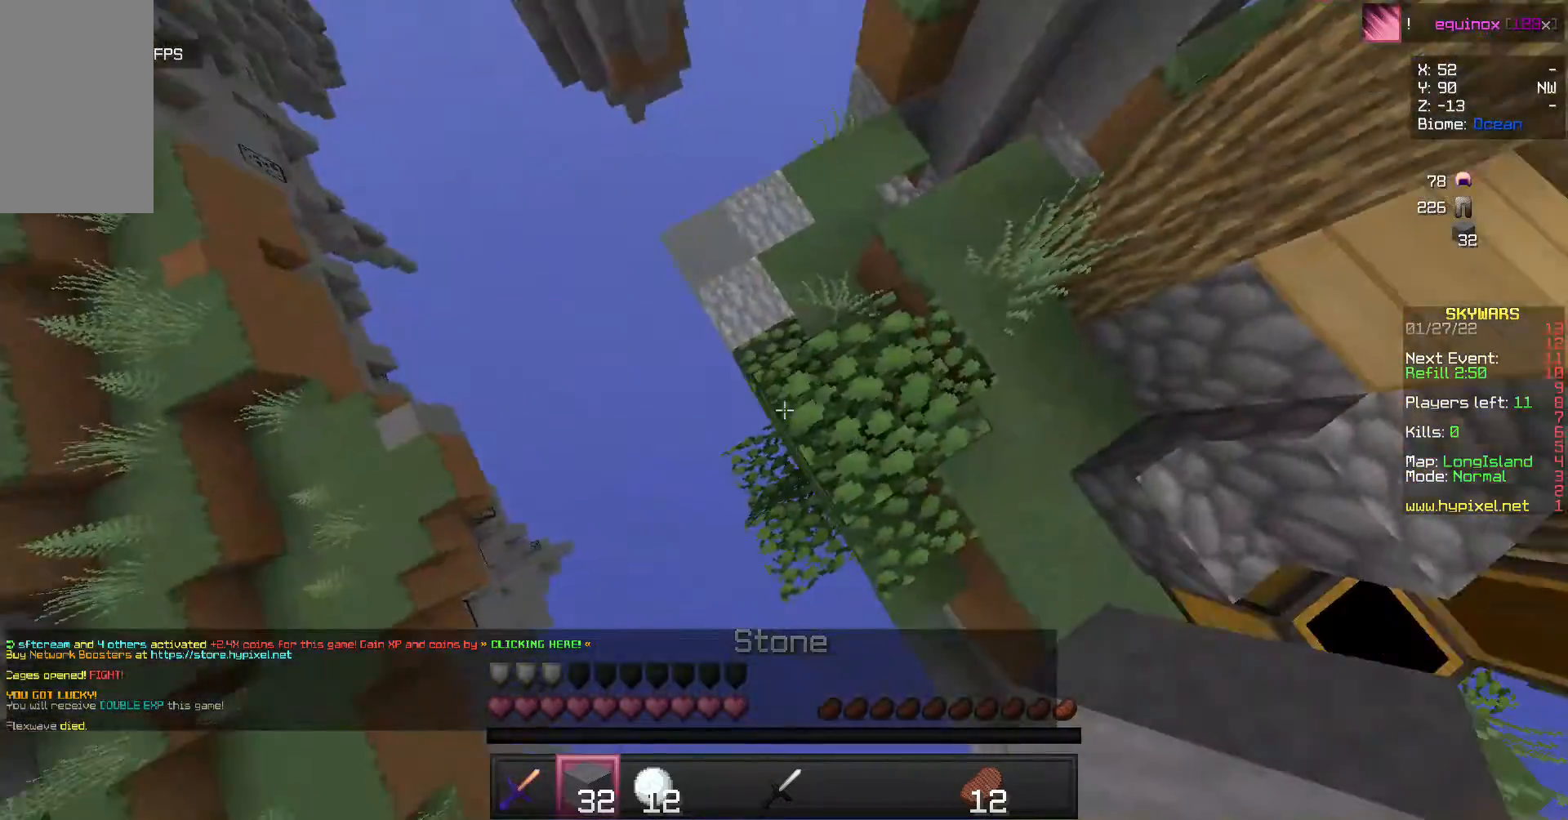
{"keys": ["a", "s"], "mouse": [], "events": []}
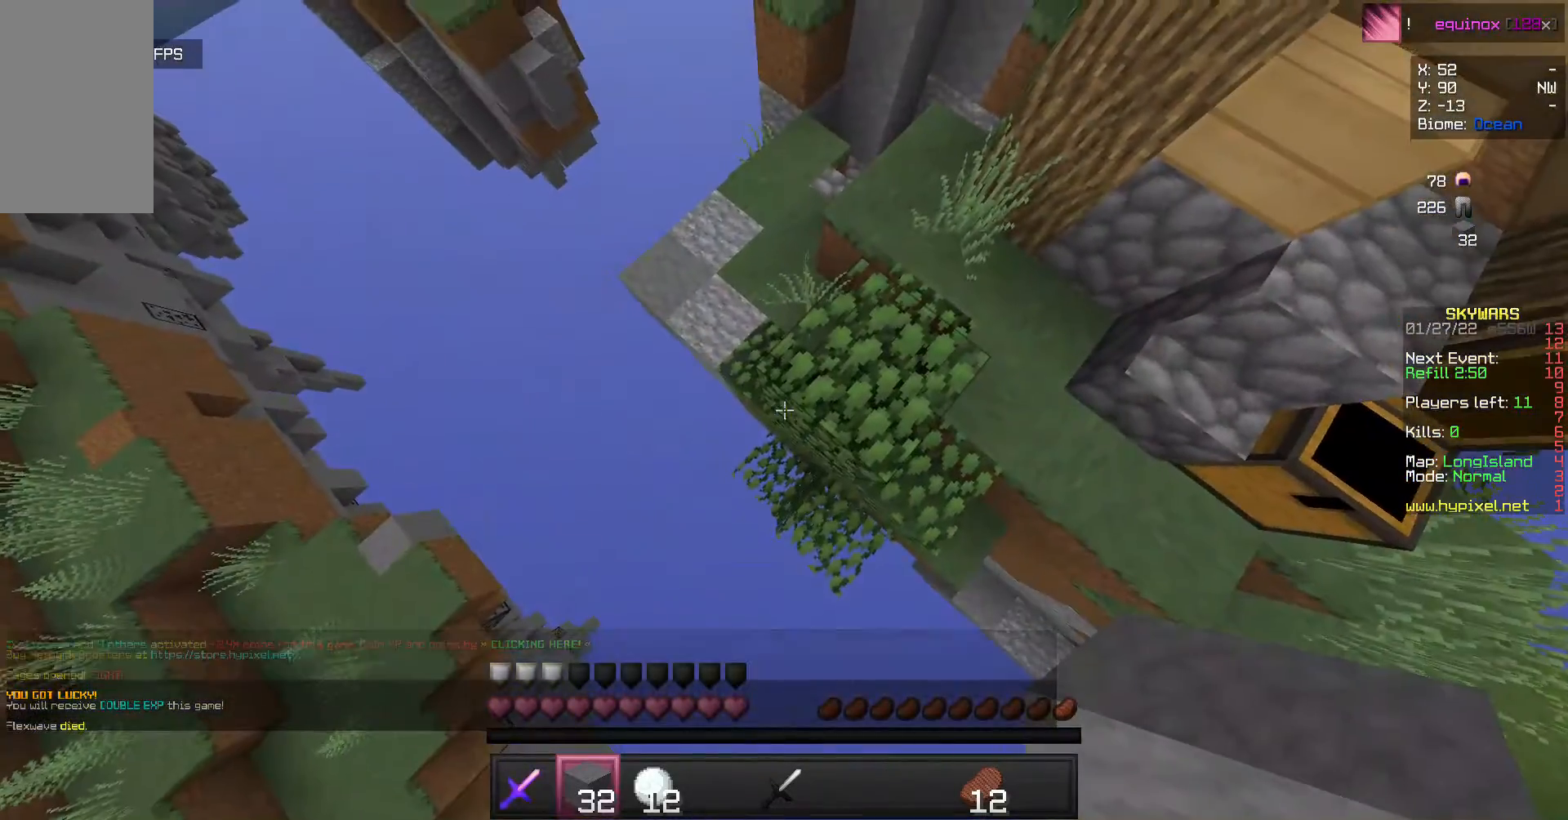
{"keys": ["a", "s"], "mouse": ["right"], "events": [[67, "mouse_right", "down"], [200, "mouse_right", "up"], [500, "mouse_right", "down"]]}
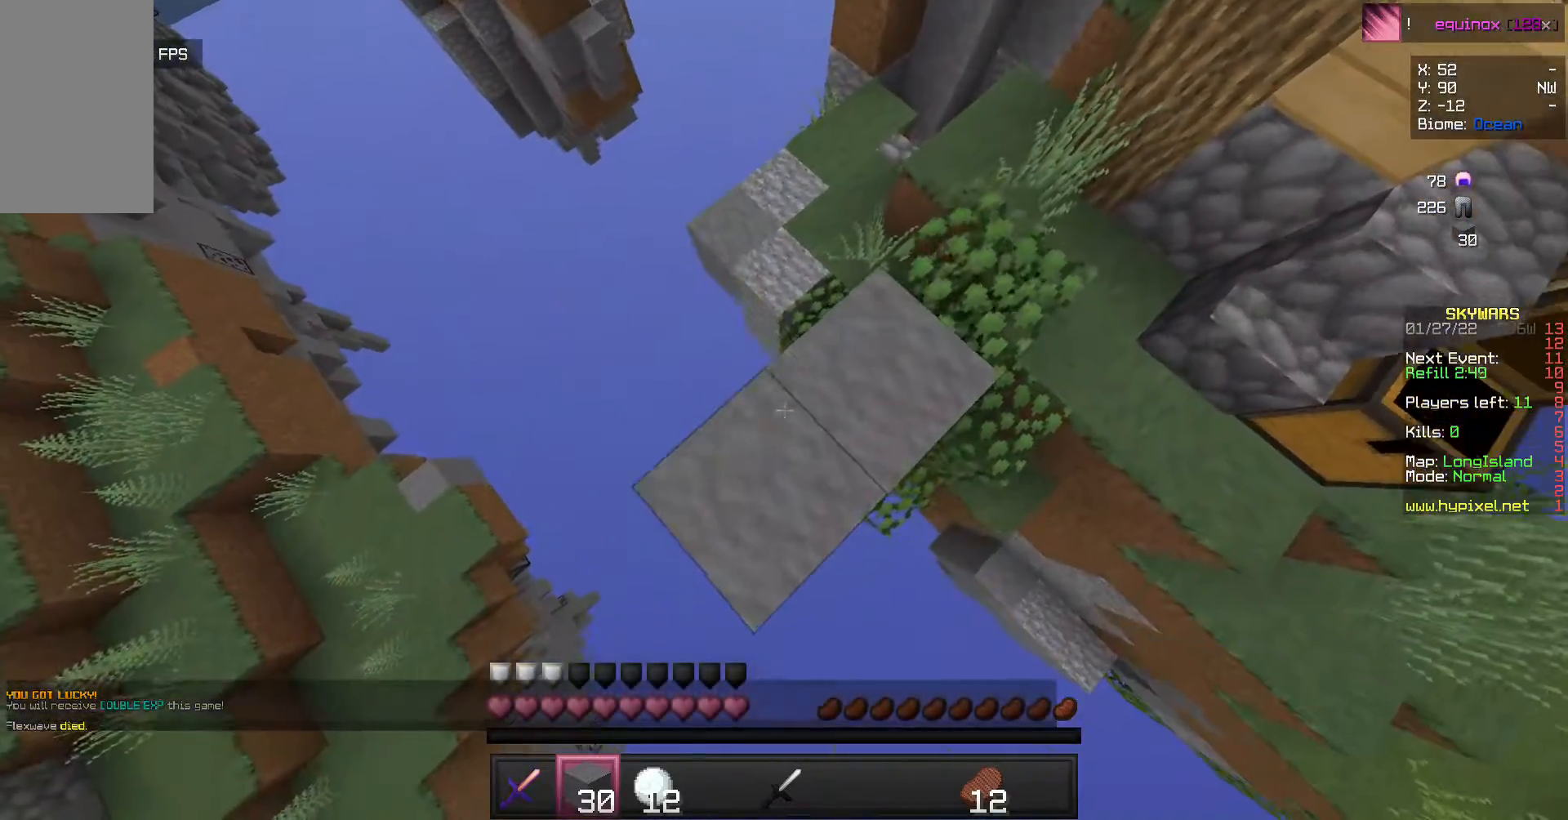
{"keys": ["a", "s"], "mouse": ["right"], "events": [[100, "mouse_right", "up"], [400, "mouse_right", "down"]]}
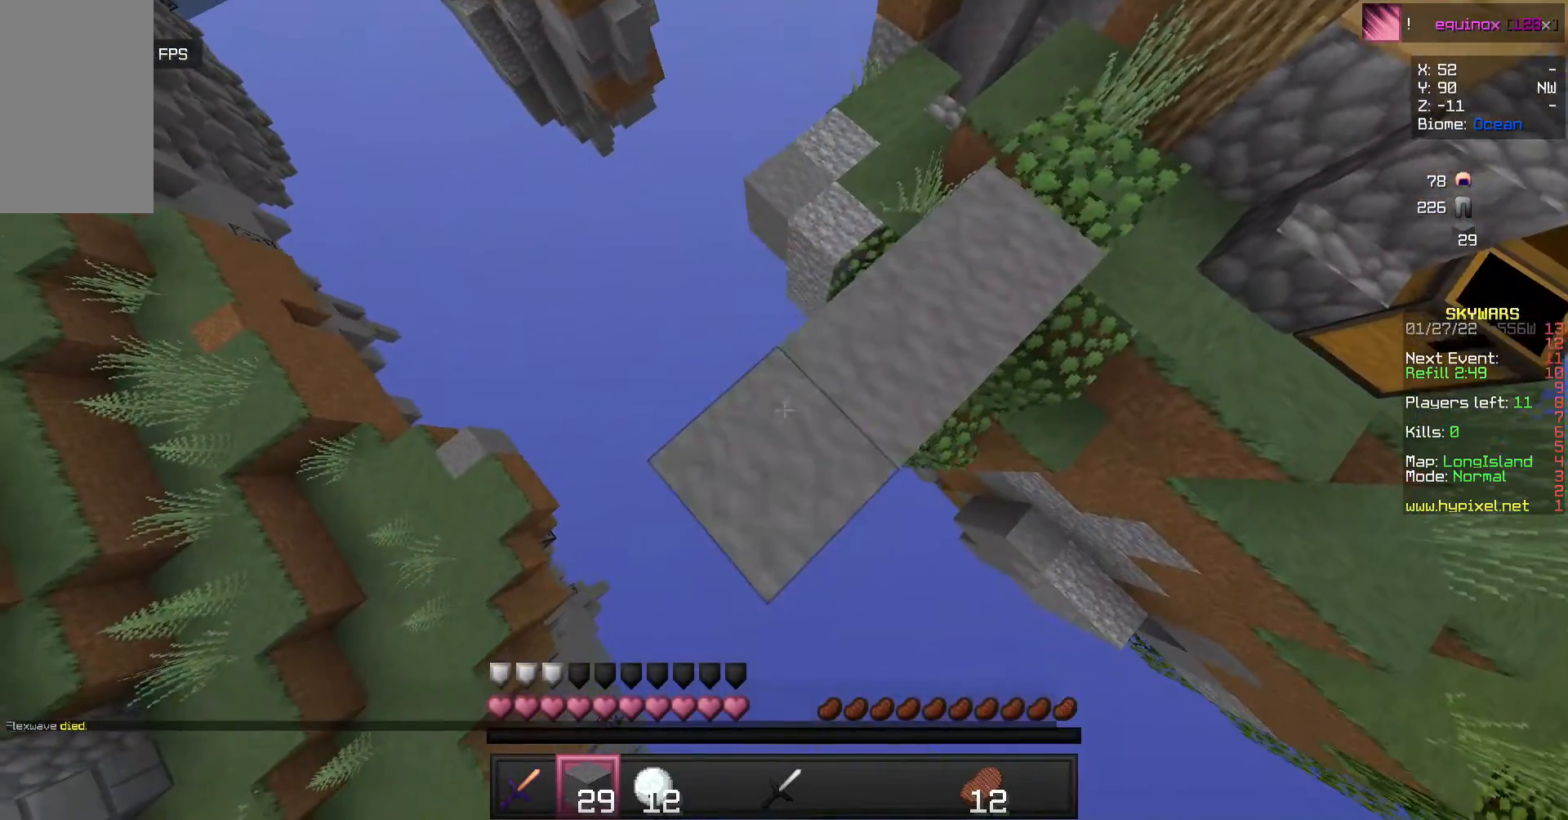
{"keys": ["a", "s"], "mouse": [], "events": [[33, "mouse_right", "up"], [300, "mouse_right", "down"], [433, "mouse_right", "up"]]}
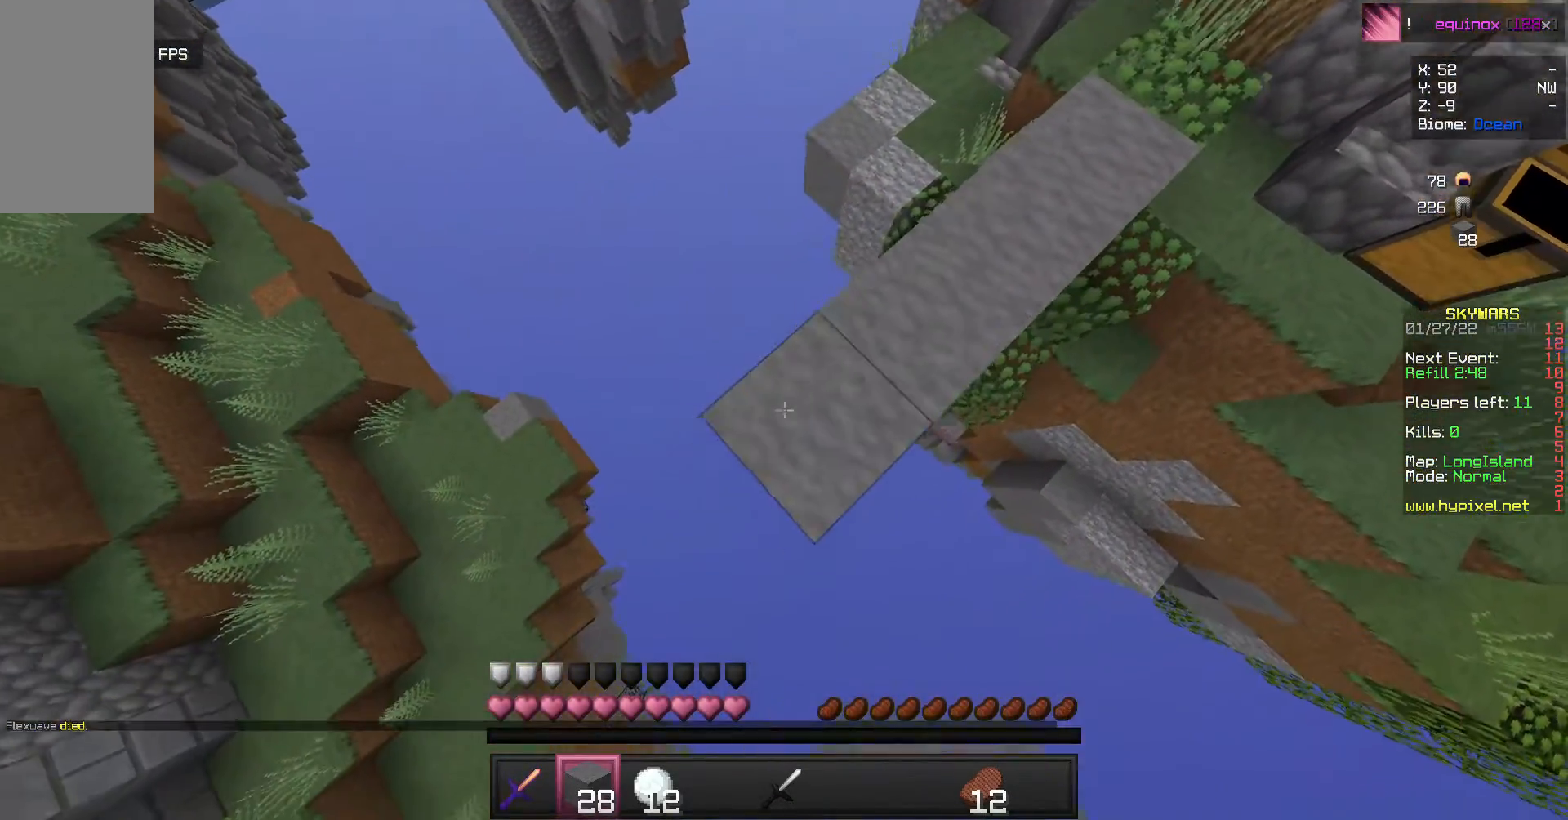
{"keys": ["a", "s"], "mouse": [], "events": [[167, "mouse_right", "down"], [333, "mouse_right", "up"]]}
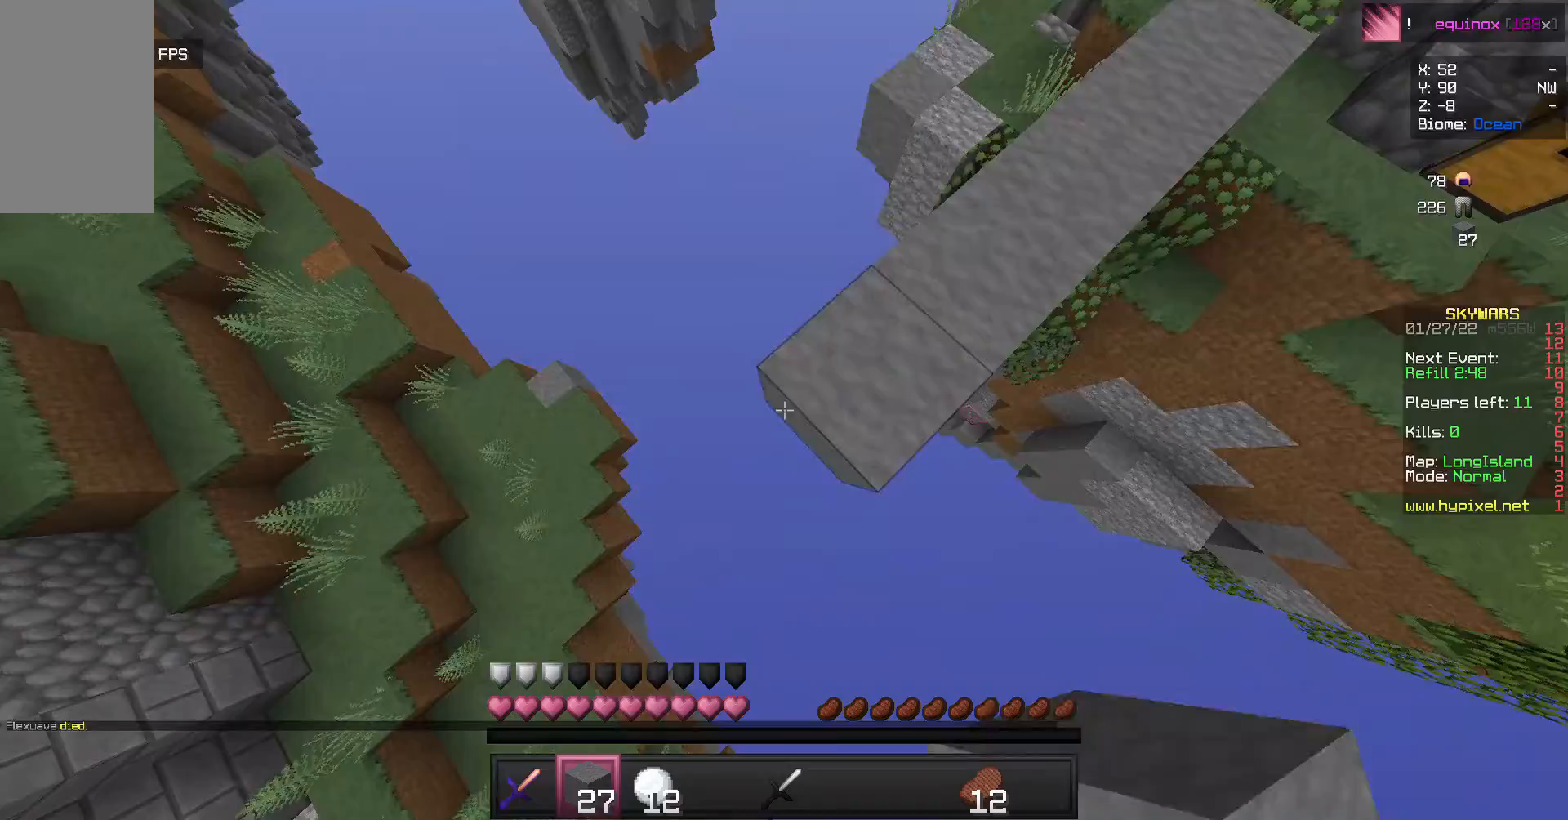
{"keys": ["a"], "mouse": ["right"], "events": [[67, "mouse_right", "down"], [233, "mouse_right", "up"], [467, "mouse_right", "down"], [500, "s", "up"]]}
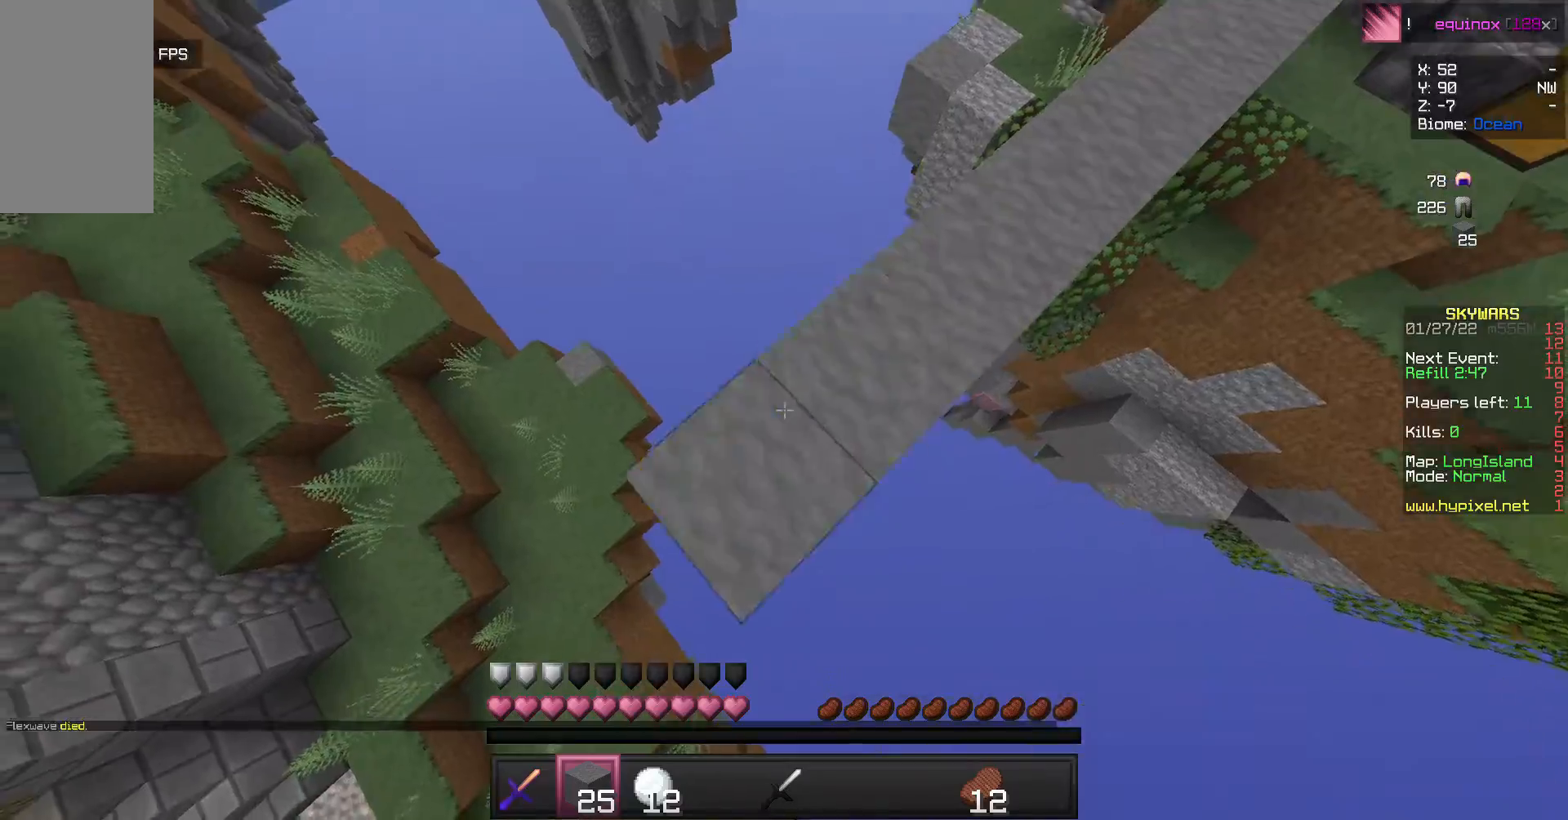
{"keys": ["w"], "mouse": ["left"], "events": [[33, "a", "up"], [133, "mouse_right", "up"], [200, "w", "down"], [467, "mouse_left", "down"]]}
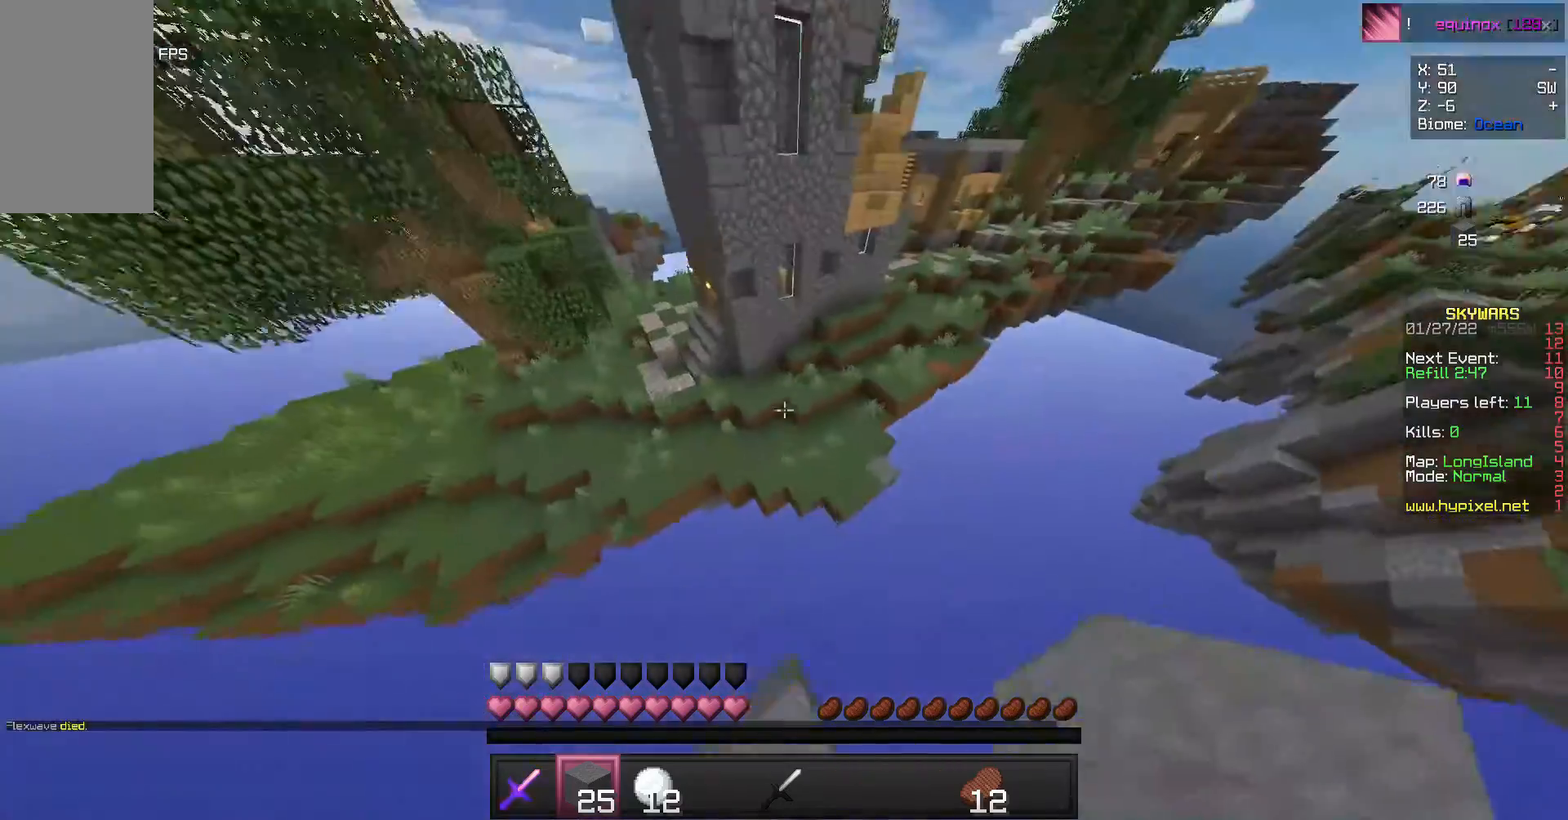
{"keys": ["w"], "mouse": ["left"], "events": []}
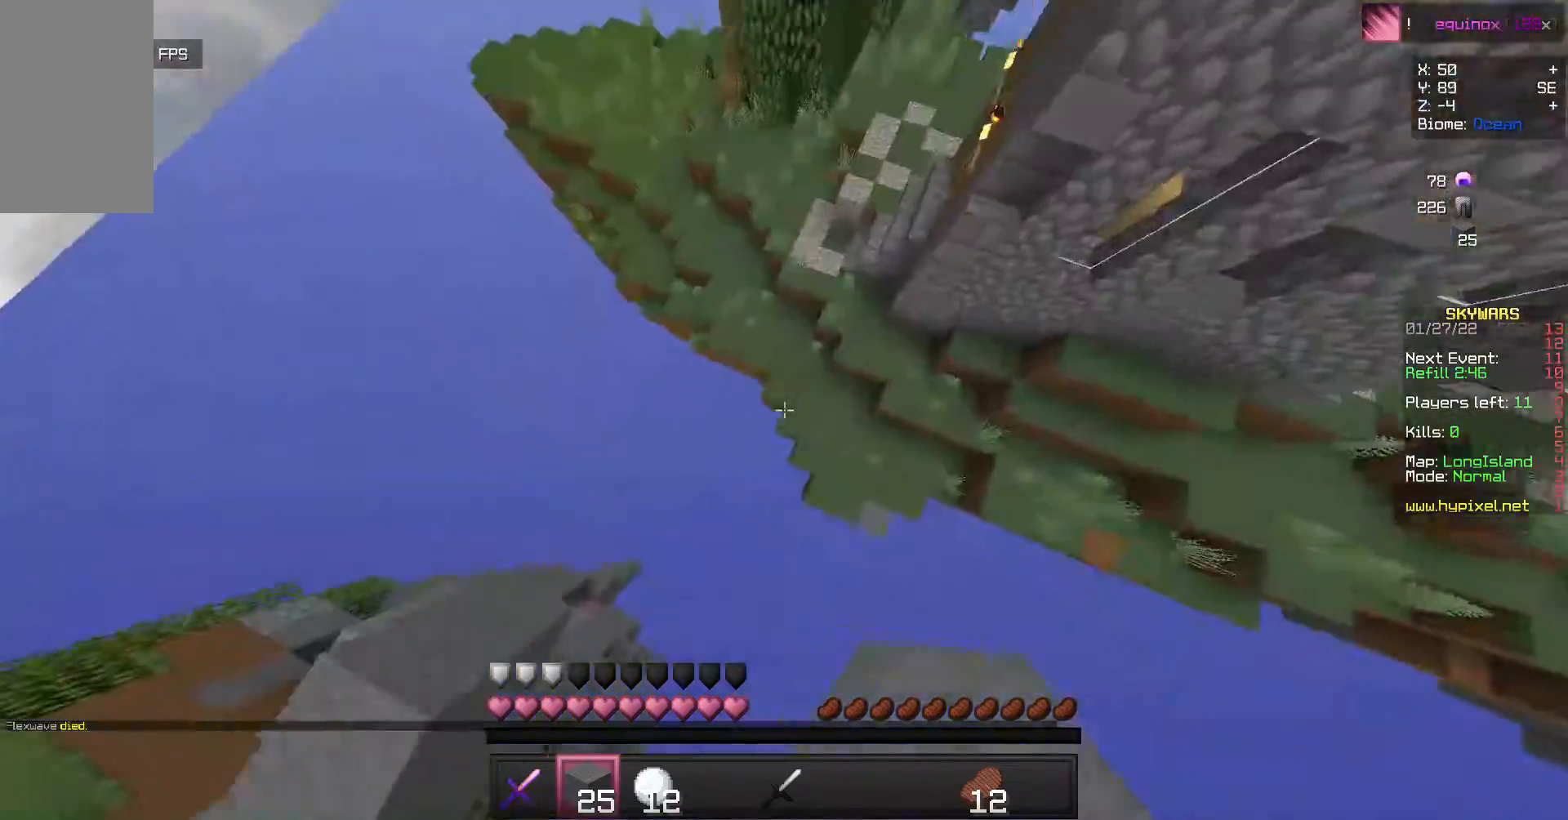
{"keys": ["w"], "mouse": ["right"], "events": [[33, "mouse_left", "up"], [167, "mouse_right", "down"]]}
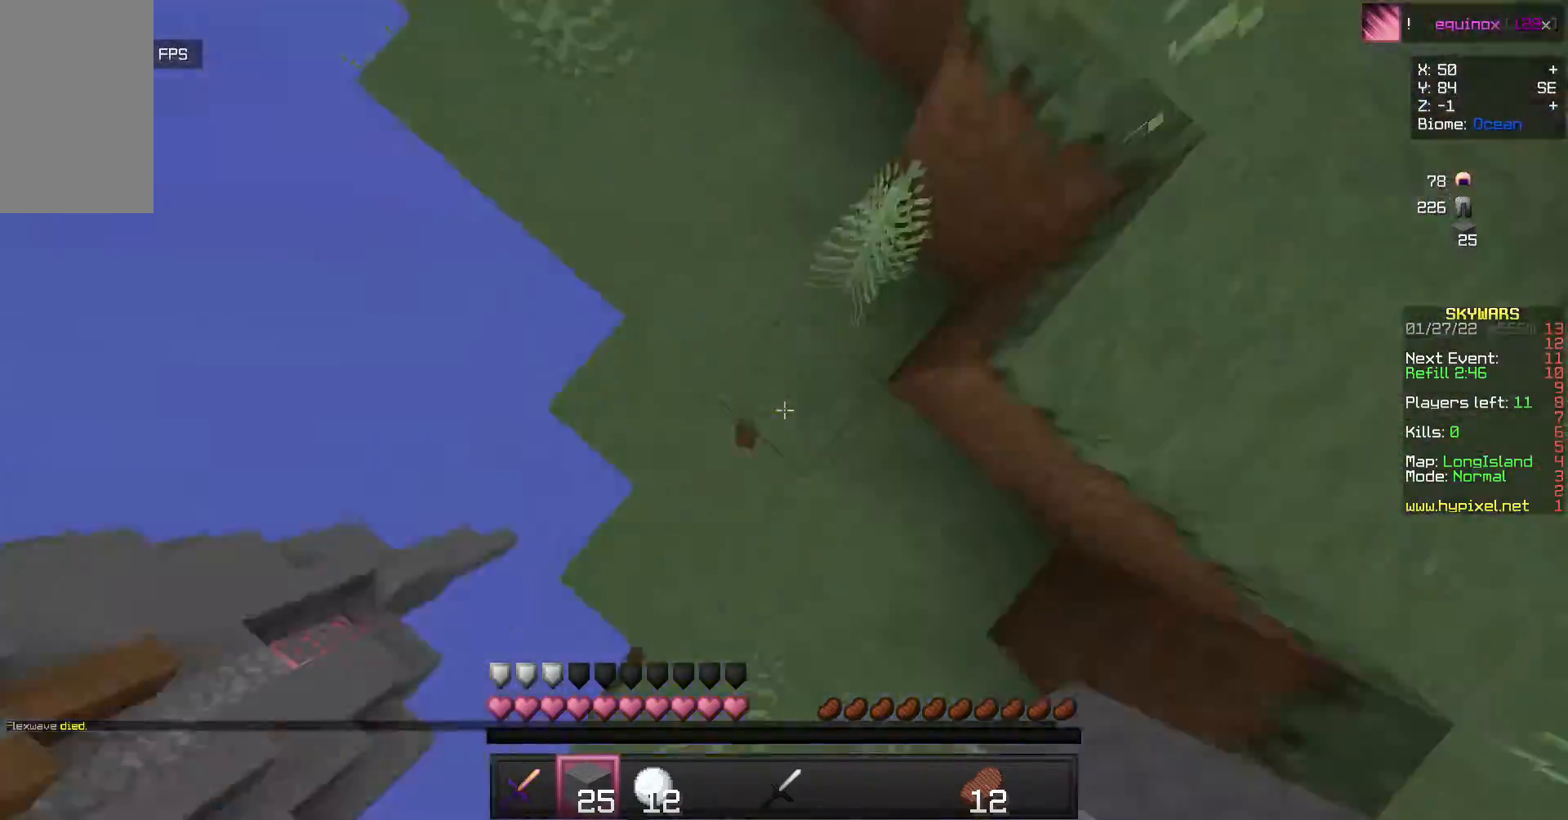
{"keys": ["w"], "mouse": [], "events": [[67, "mouse_right", "up"]]}
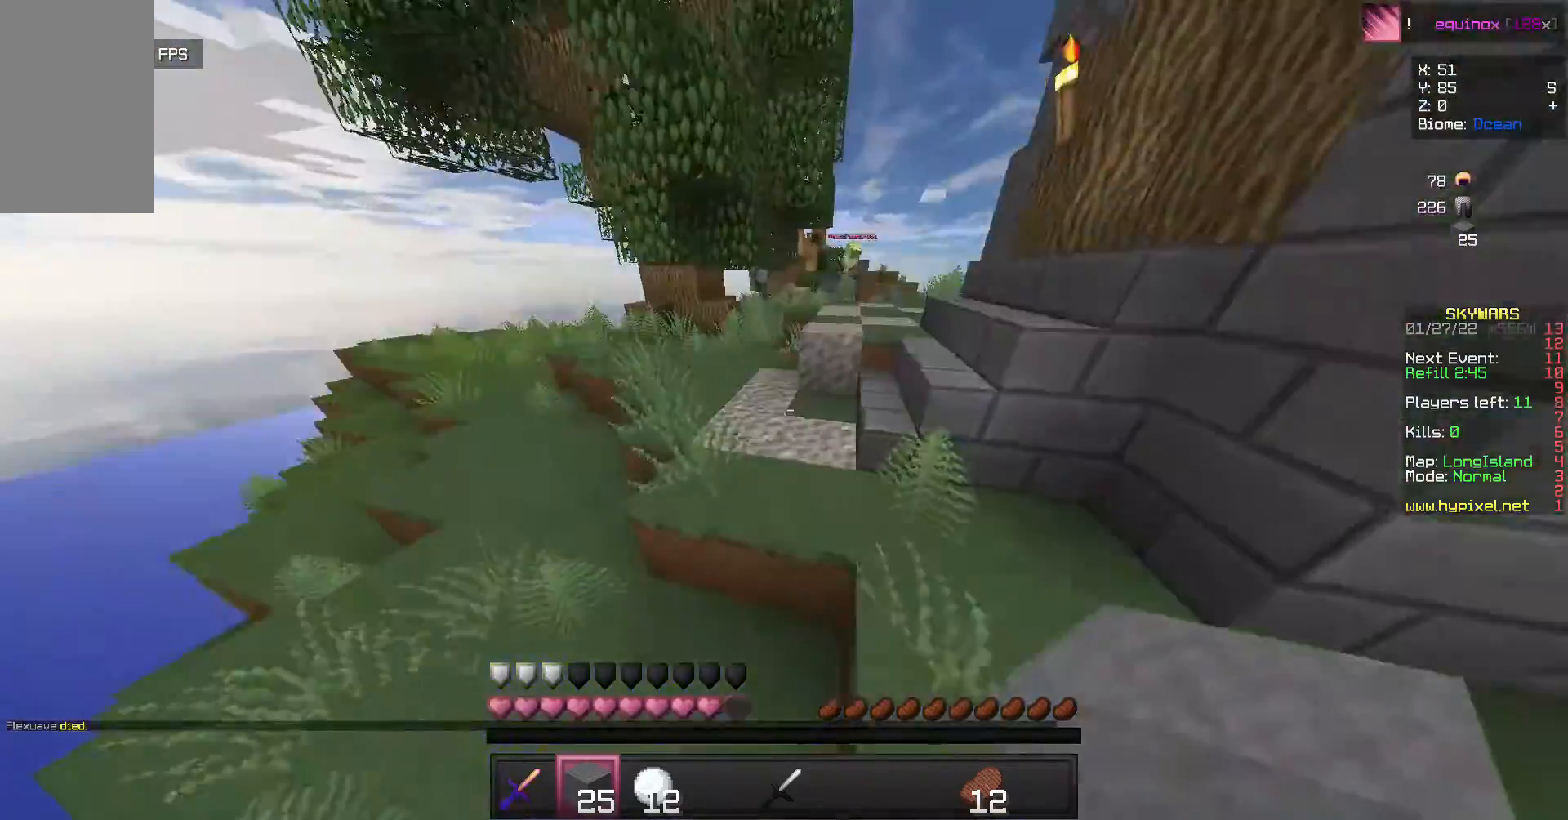
{"keys": ["w"], "mouse": [], "events": []}
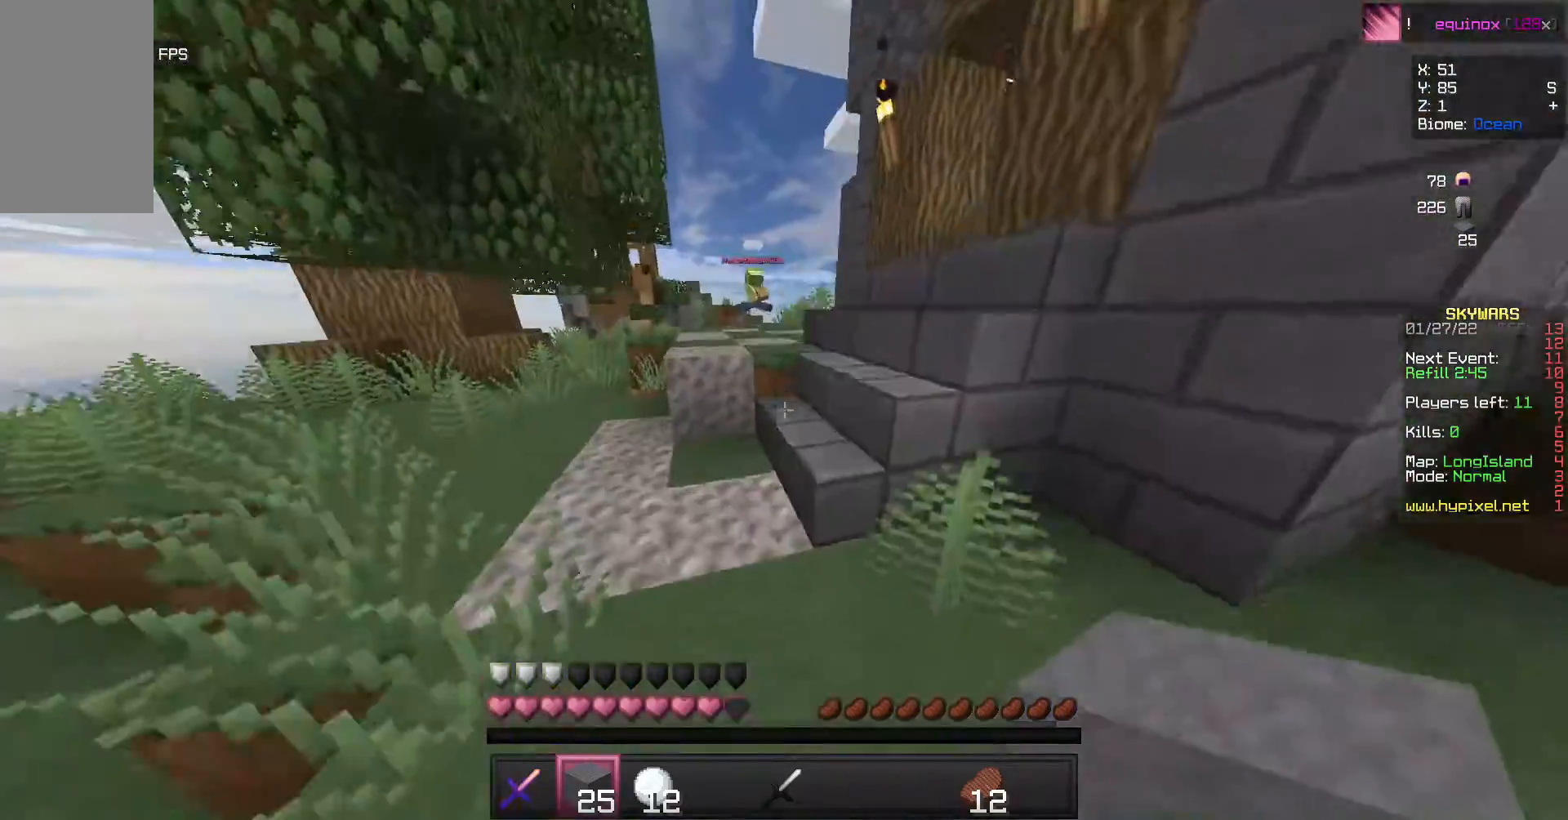
{"keys": [], "mouse": [], "events": [[233, "w", "up"], [367, "w", "down"], [433, "w", "up"]]}
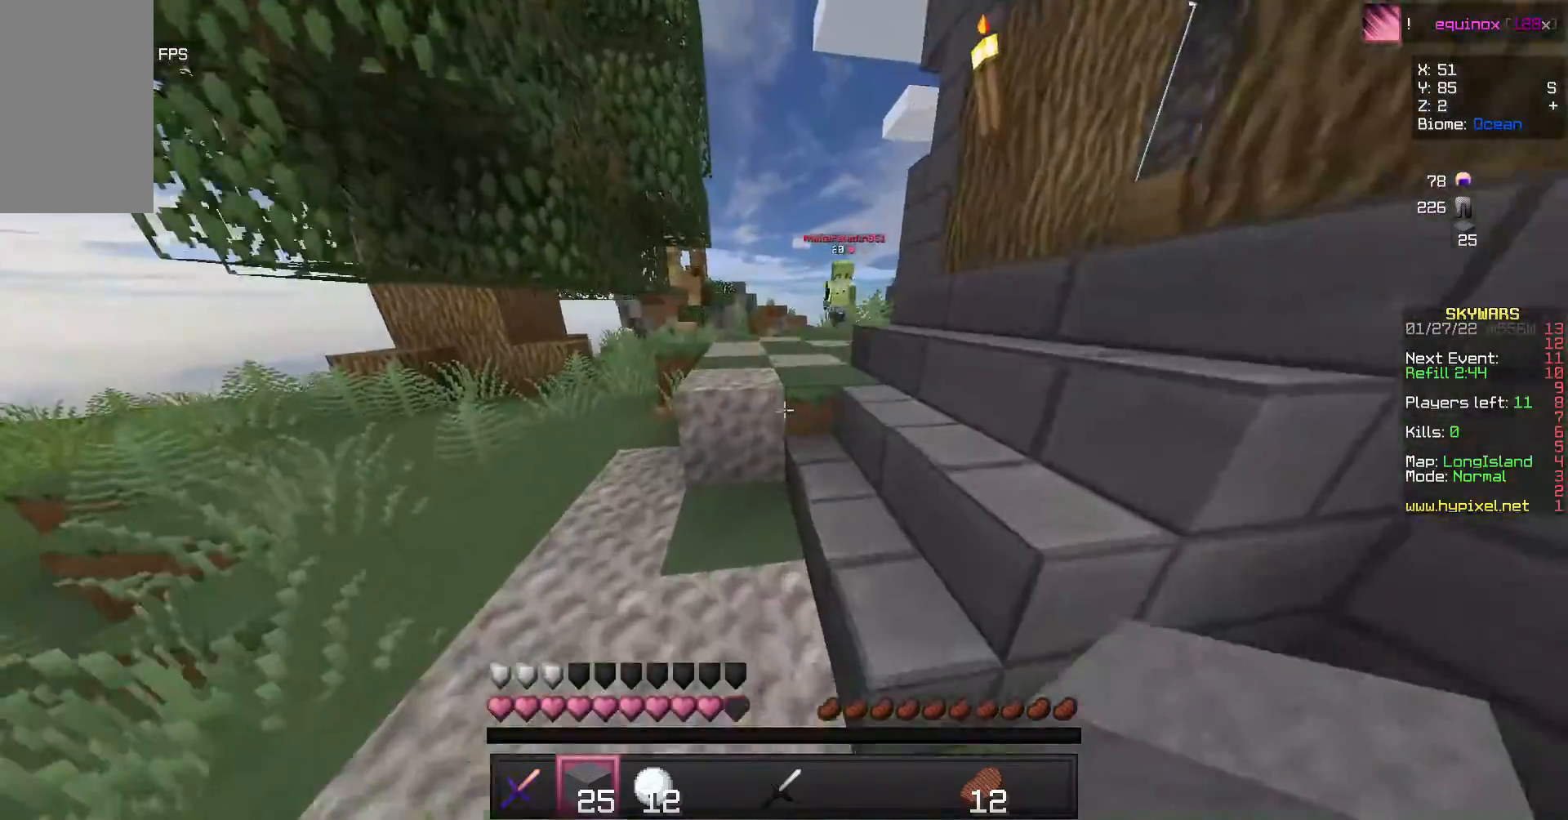
{"keys": ["a", "w"], "mouse": ["left"], "events": [[33, "w", "down"], [467, "a", "down"], [500, "mouse_left", "down"]]}
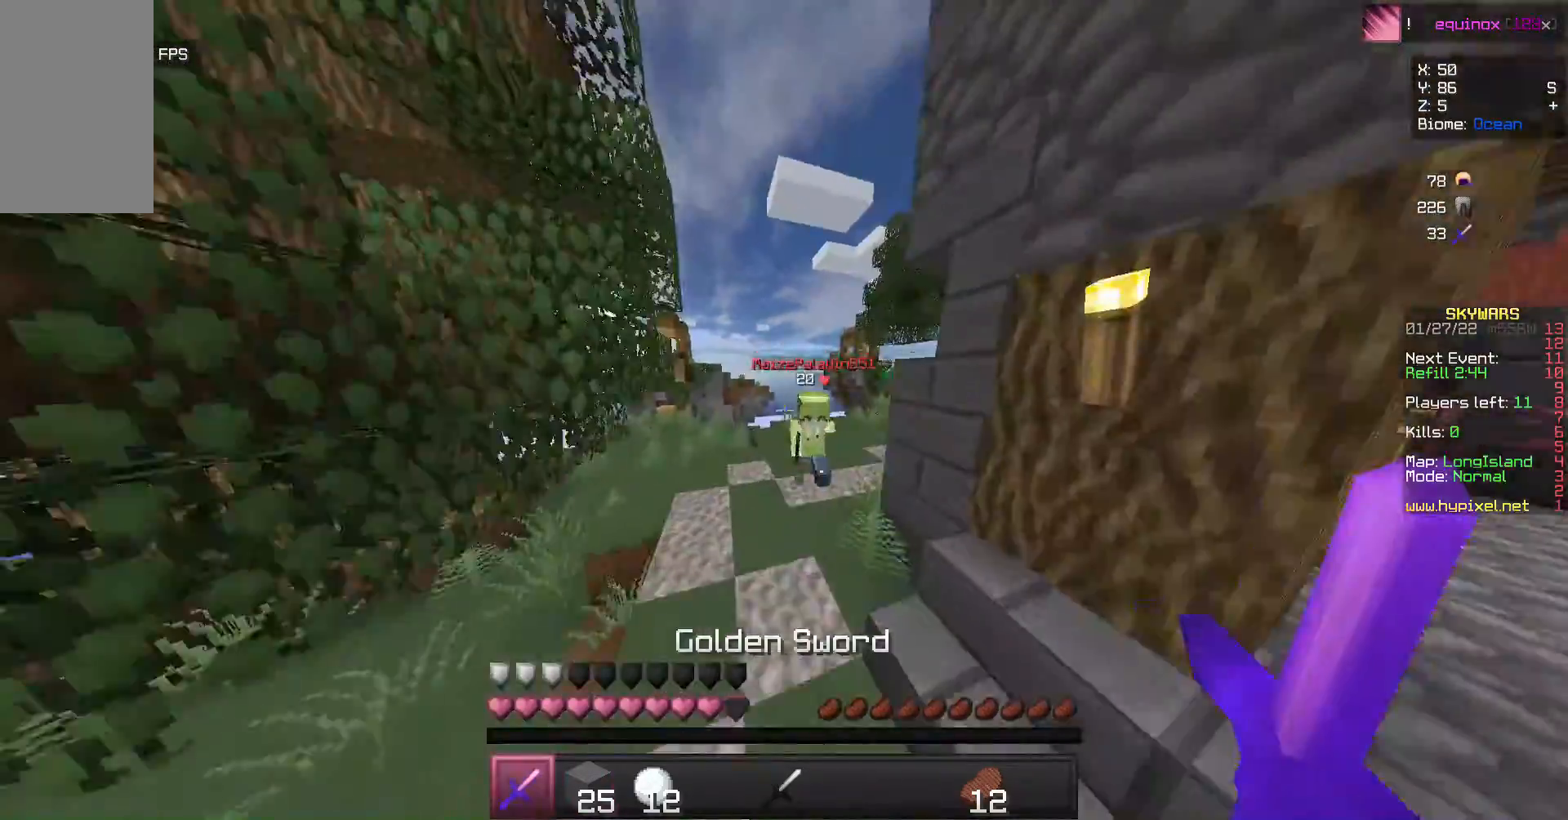
{"keys": ["a", "w"], "mouse": ["left"], "events": []}
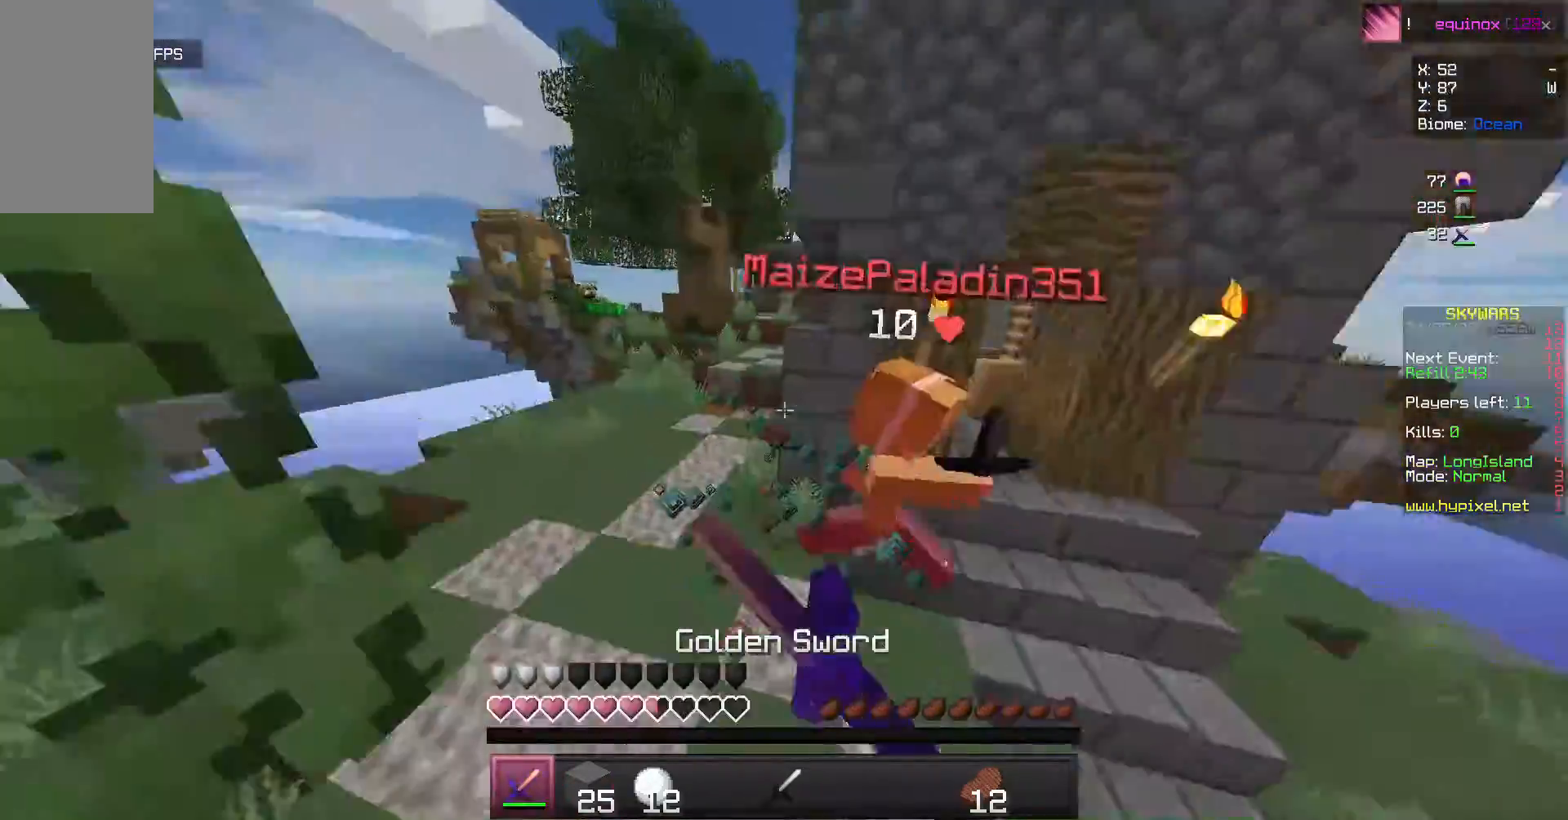
{"keys": ["a", "w"], "mouse": [], "events": [[267, "mouse_left", "up"], [333, "mouse_left", "down"], [500, "mouse_left", "up"]]}
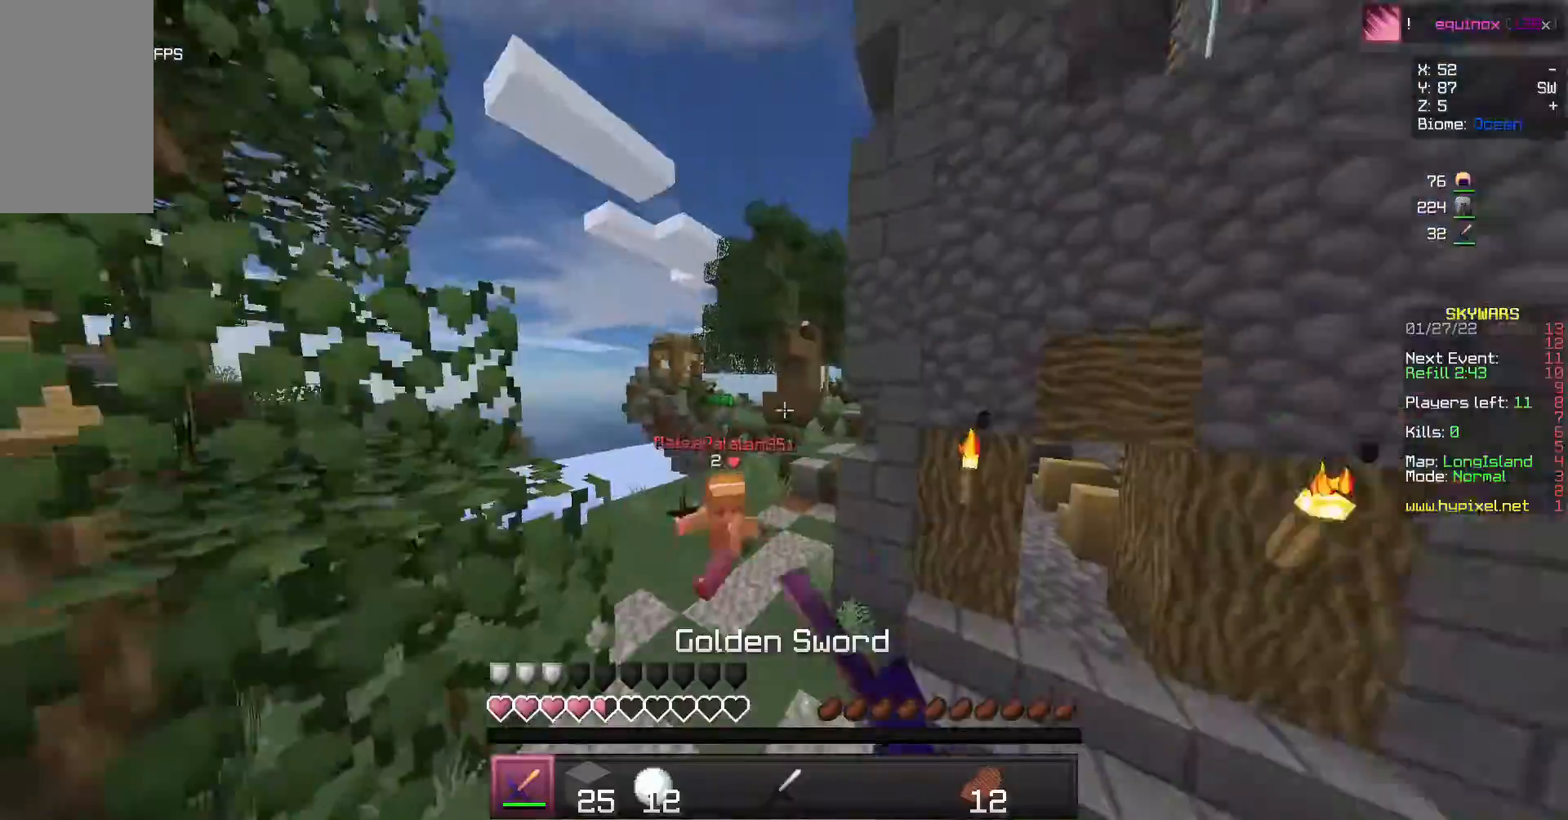
{"keys": ["w"], "mouse": [], "events": [[200, "a", "up"]]}
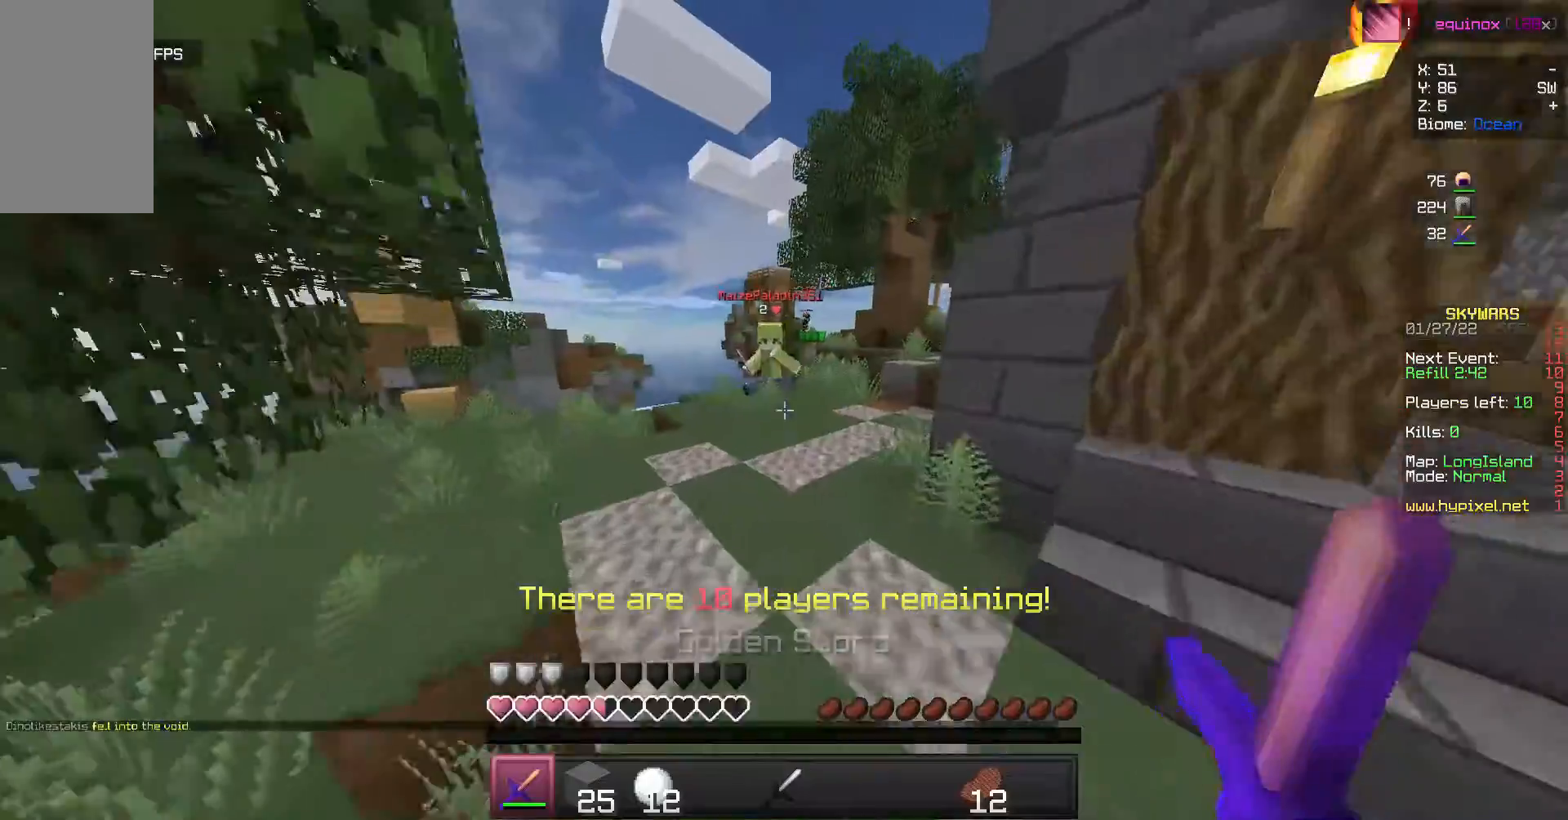
{"keys": ["w"], "mouse": [], "events": []}
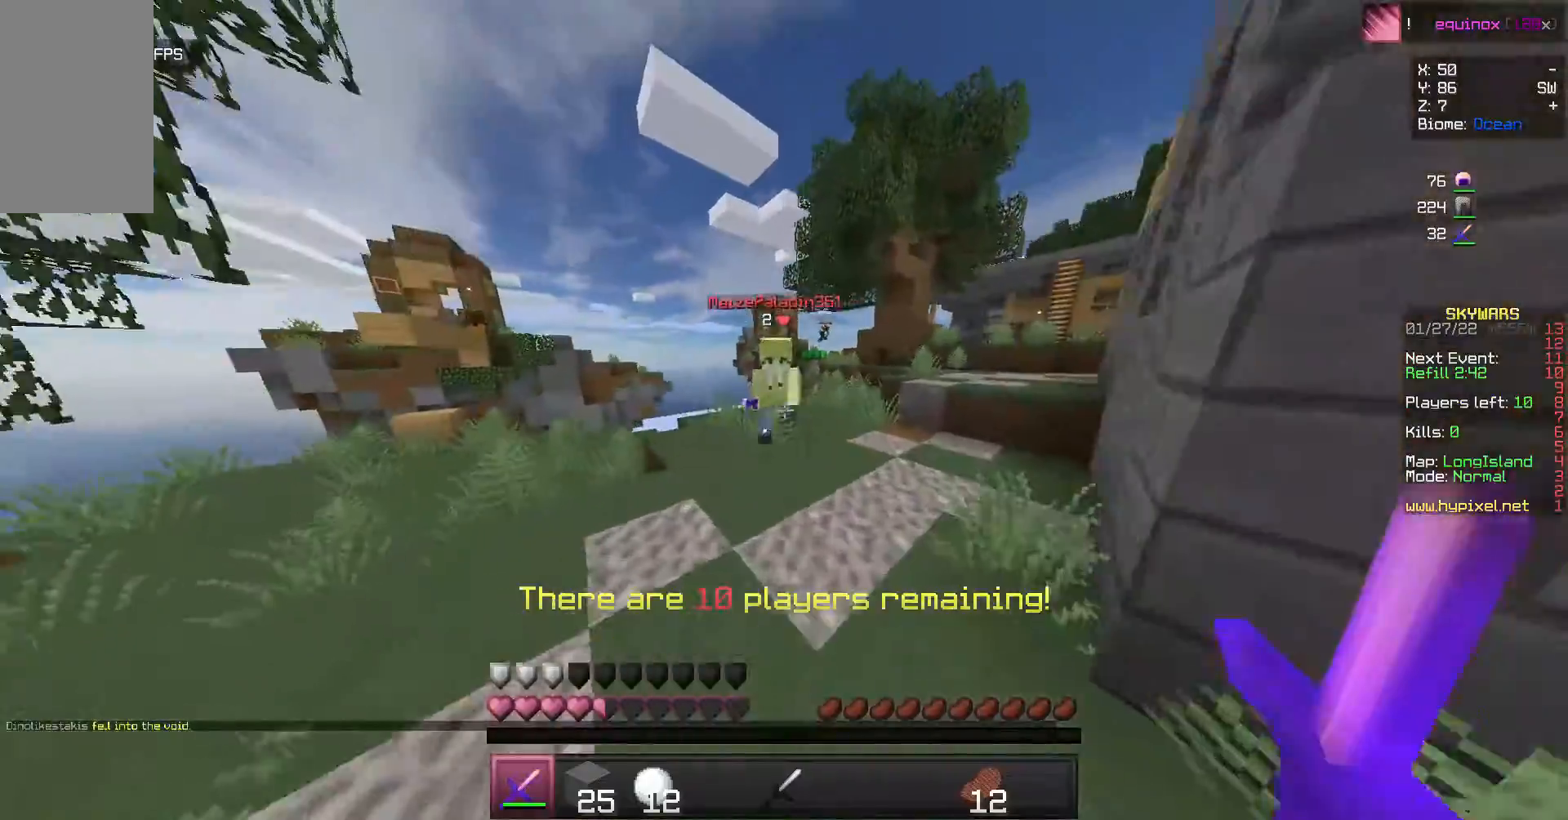
{"keys": ["w"], "mouse": ["left"], "events": [[267, "mouse_left", "down"]]}
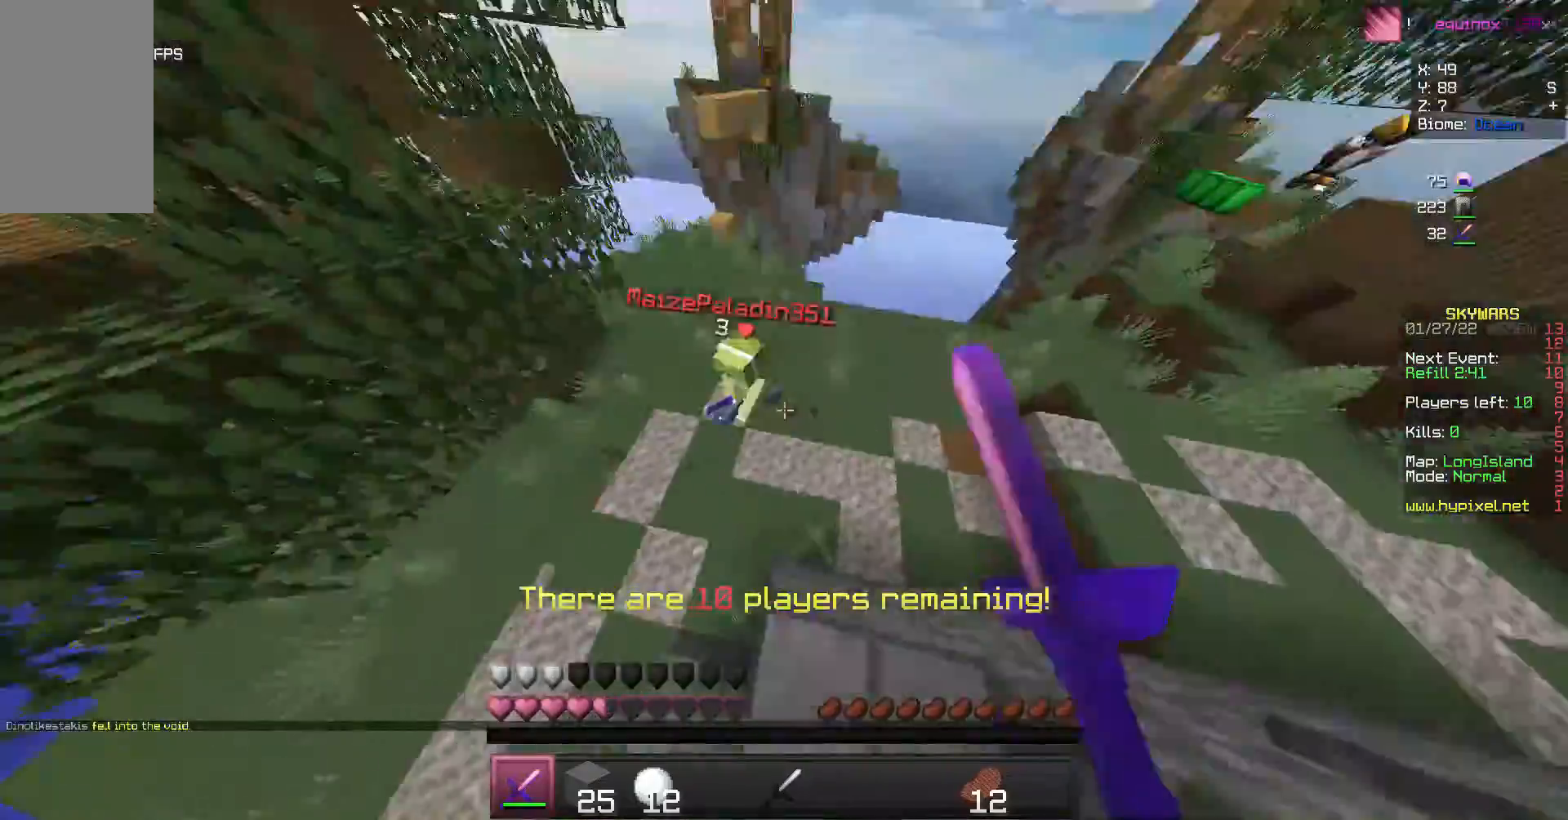
{"keys": ["w"], "mouse": [], "events": [[367, "mouse_left", "up"]]}
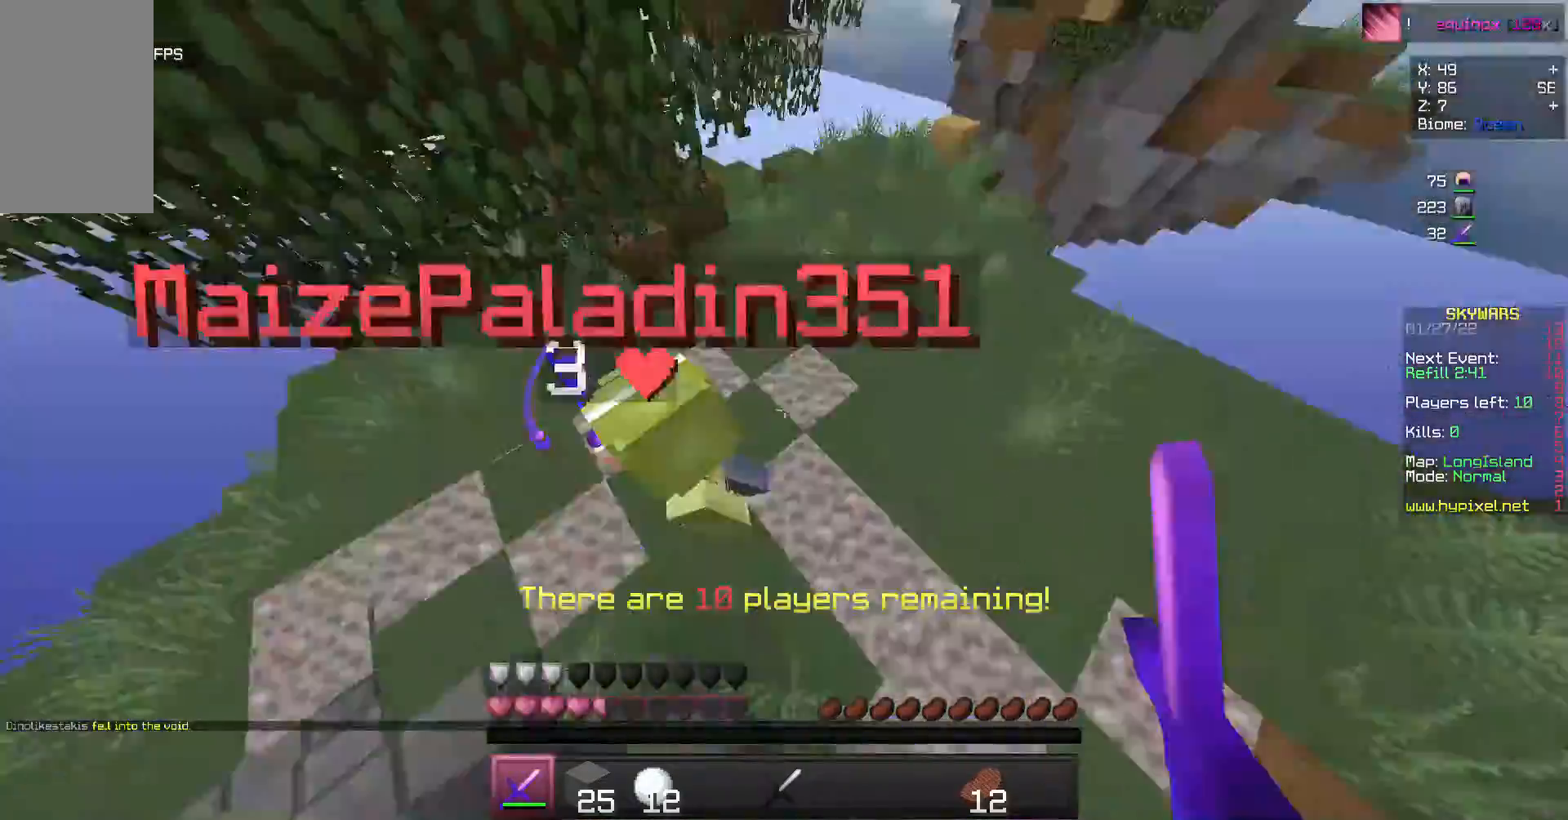
{"keys": [], "mouse": [], "events": [[33, "mouse_left", "down"], [333, "w", "up"], [467, "mouse_left", "up"]]}
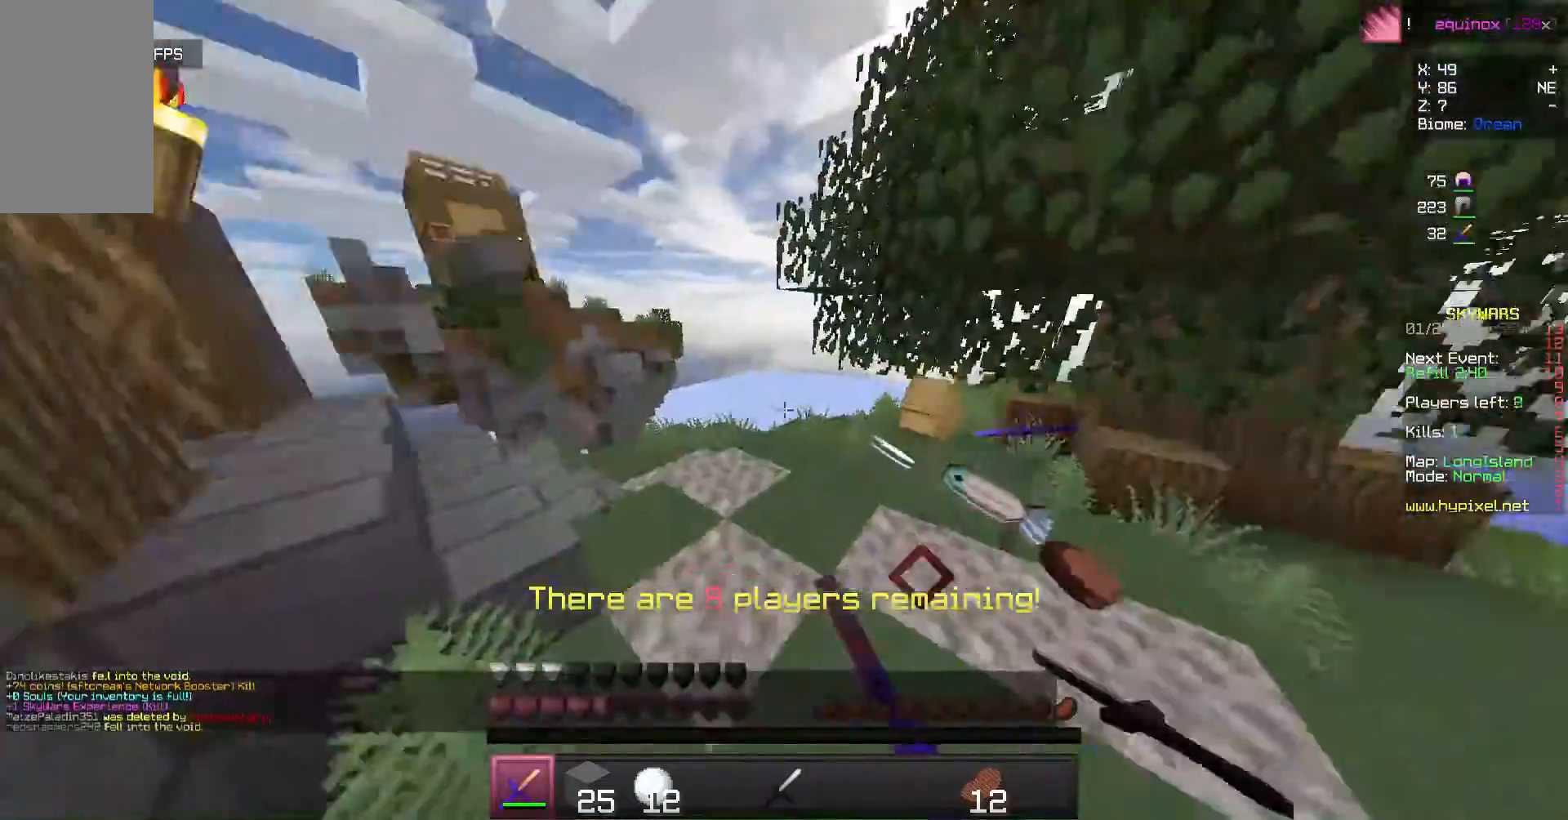
{"keys": ["w"], "mouse": ["left"], "events": [[33, "w", "down"], [167, "w", "up"], [233, "w", "down"], [400, "mouse_left", "down"]]}
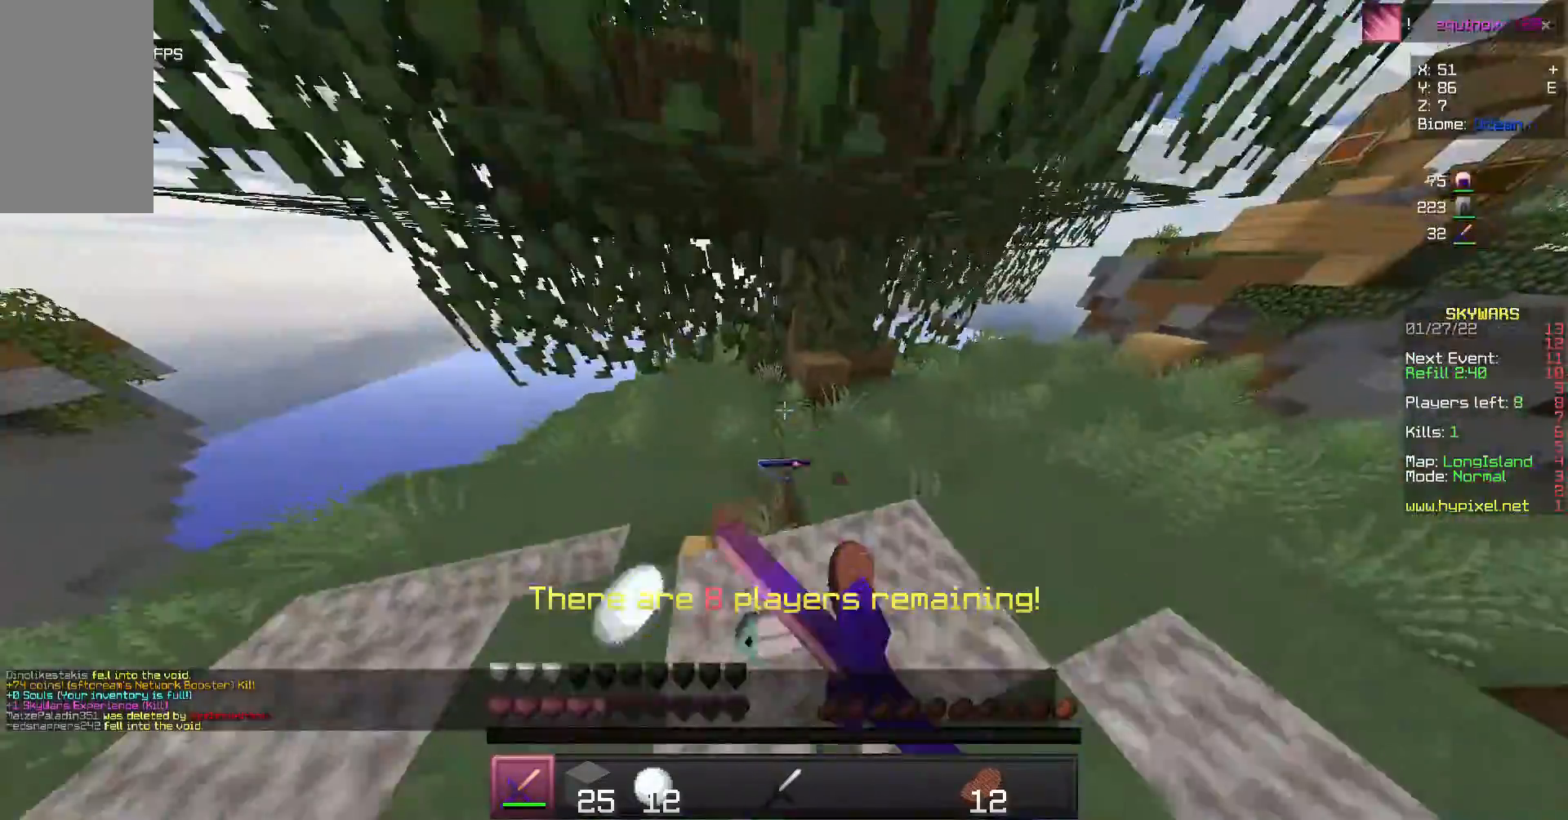
{"keys": [], "mouse": [], "events": [[133, "mouse_left", "up"], [133, "w", "up"], [200, "mouse_left", "down"], [233, "s", "down"], [300, "mouse_left", "up"], [300, "s", "up"]]}
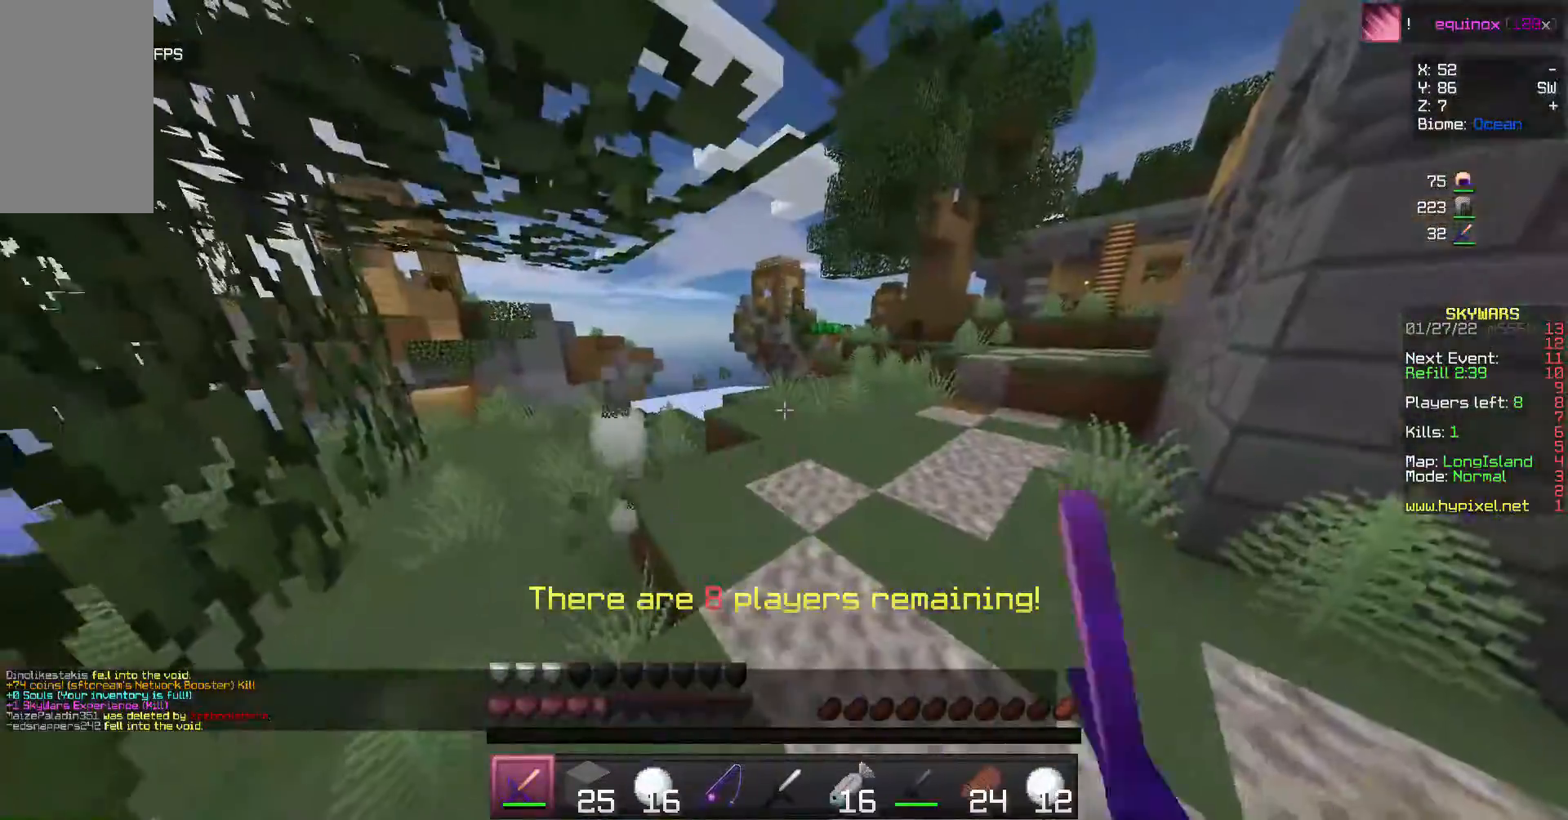
{"keys": ["w"], "mouse": [], "events": [[67, "s", "down"], [367, "s", "up"], [467, "w", "down"]]}
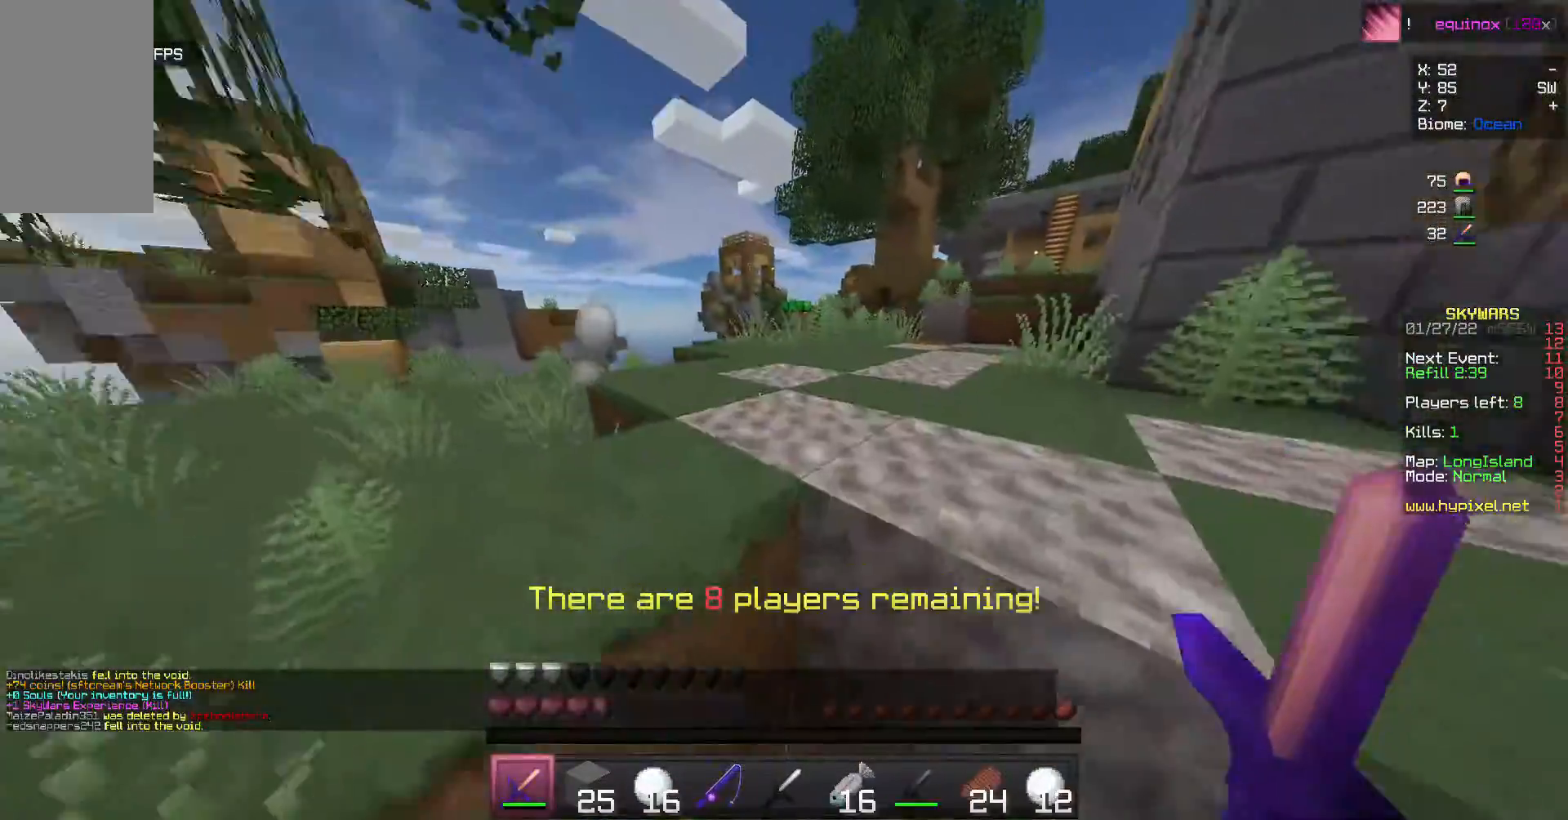
{"keys": [], "mouse": [], "events": [[500, "w", "up"]]}
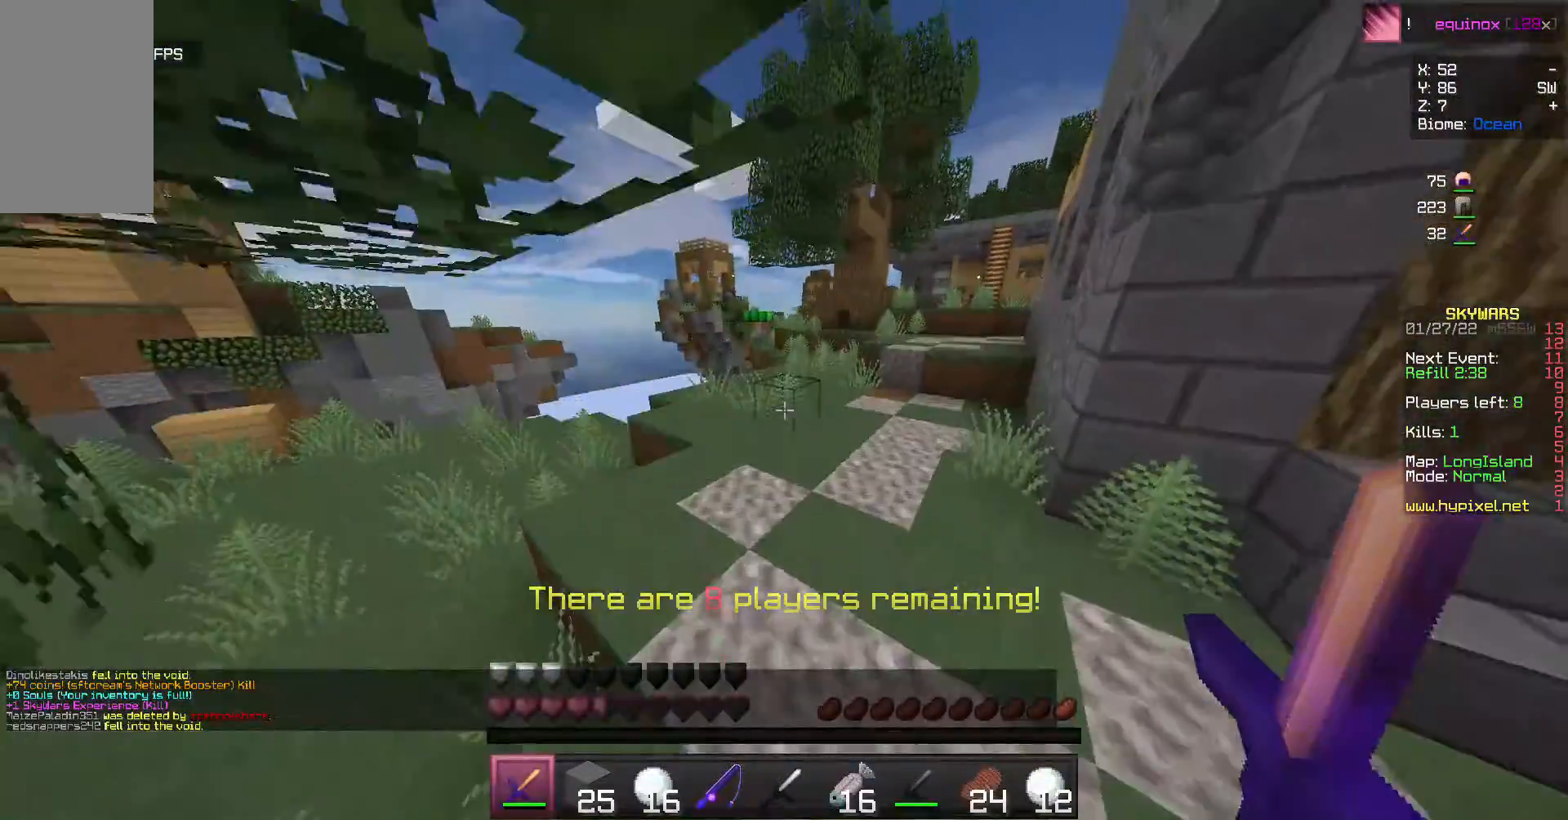
{"keys": [], "mouse": [], "events": []}
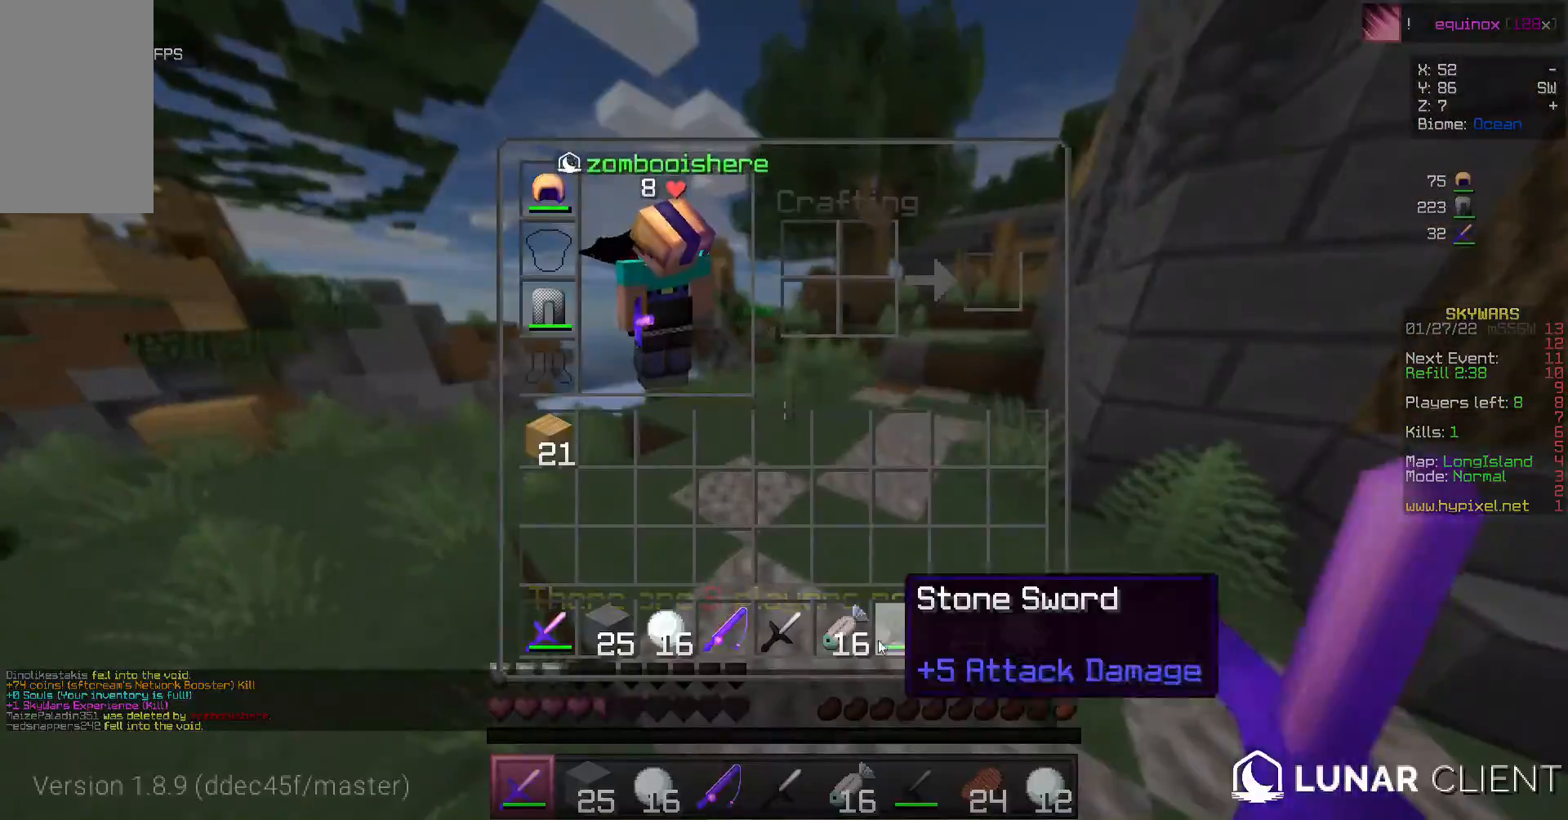
{"keys": [], "mouse": [], "events": []}